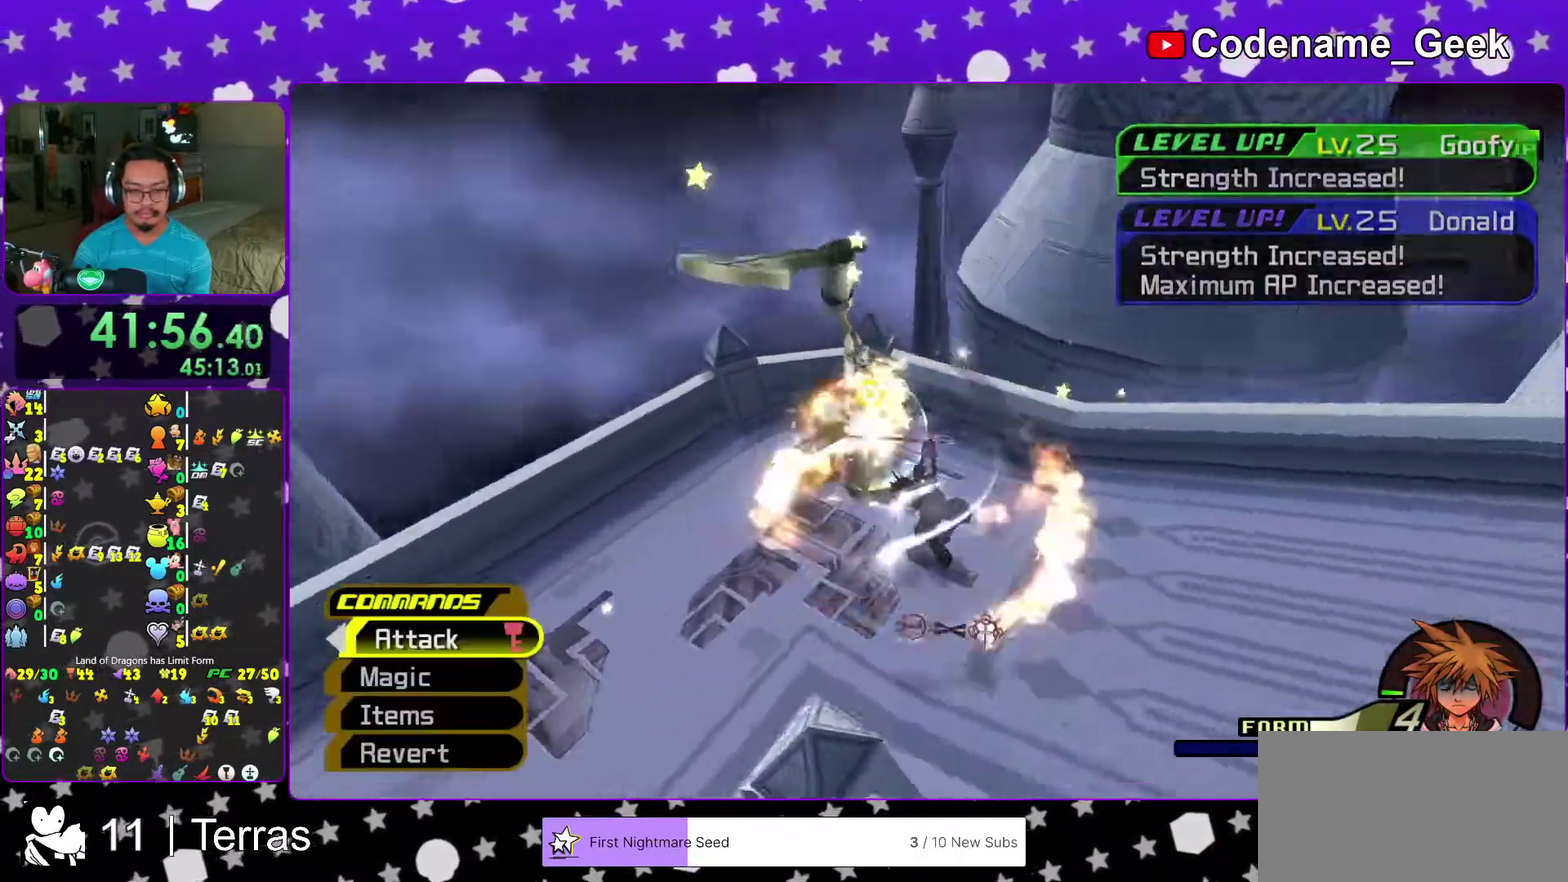
Gameplay with a controller (Nintendo layout); each line is a JSON object with the inputs held at the frame after it (dt_ms = milliseconds from this image to that frame). "events" lists button and stick changes between this image and that frame as [ms after this image, input, new state], when the widget could be followed in between. This overlay highlights the sticks when they move; stick clicks (L3 R3) are not distinguishable. Not read: L3 R3.
{"dt_ms": 300, "buttons": [], "left_stick": "up-left", "right_stick": "center"}
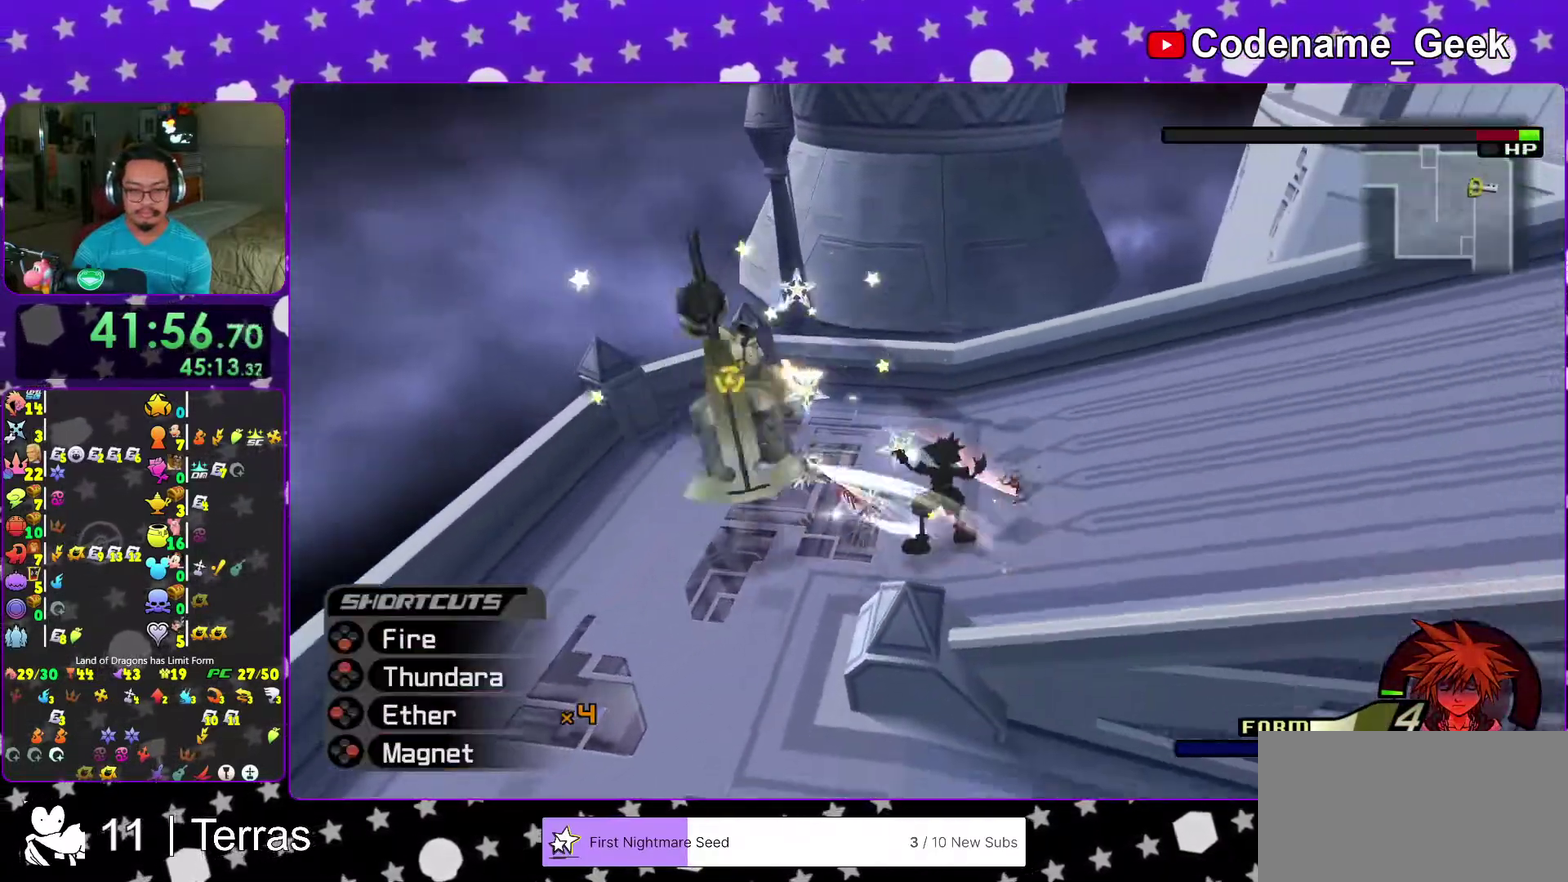
{"dt_ms": 700, "buttons": [], "left_stick": "down", "right_stick": "left"}
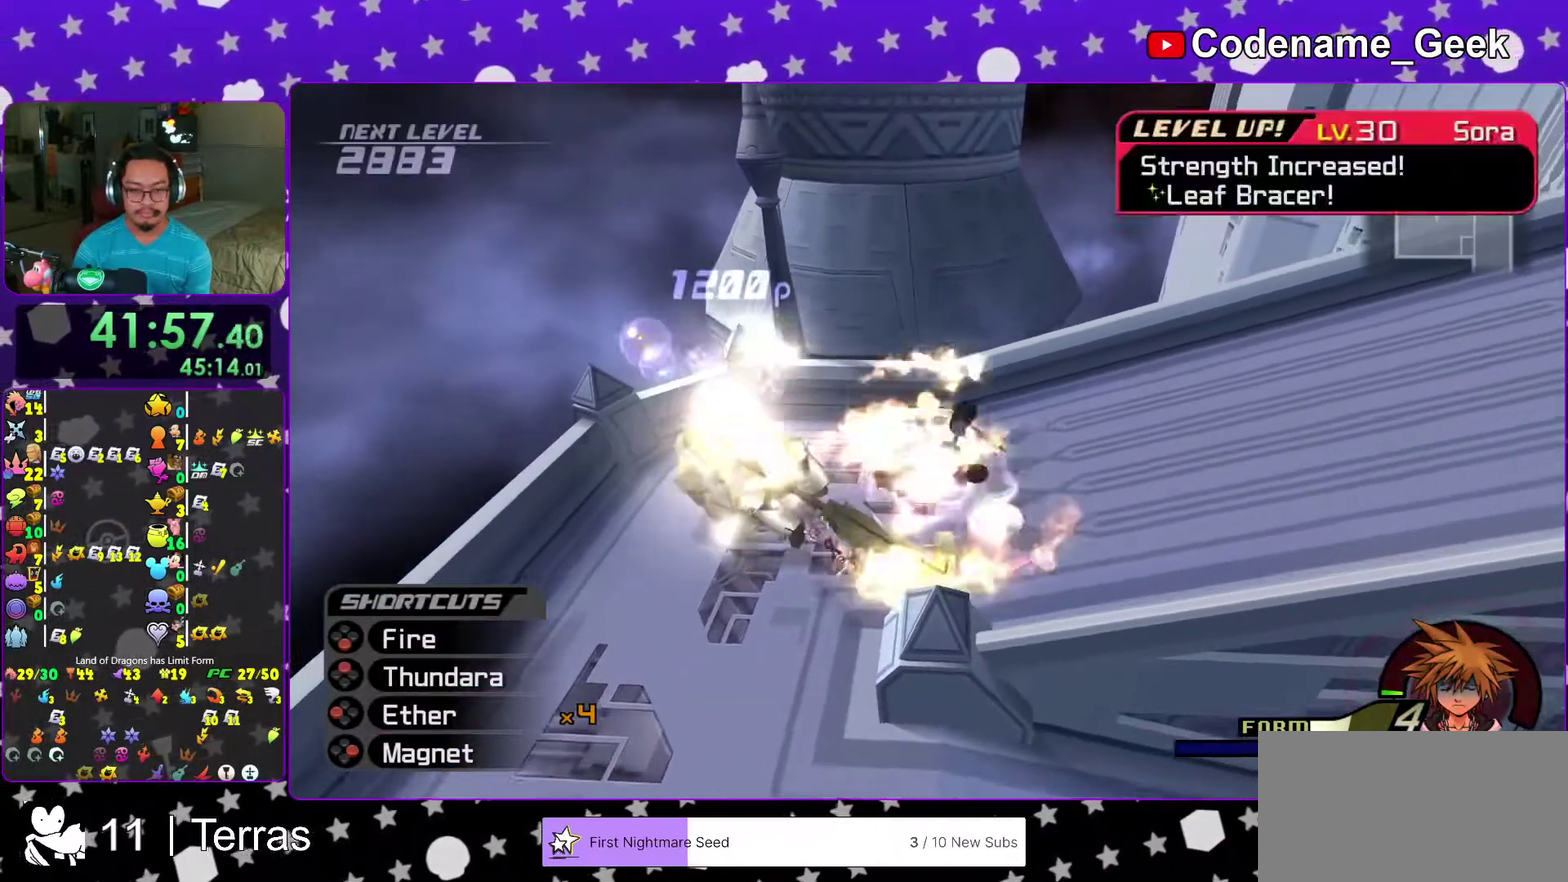
{"dt_ms": 300, "buttons": [], "left_stick": "down-right", "right_stick": "right", "events": [[33, "right_stick", "down-left"], [133, "left_stick", "down-right"], [133, "right_stick", "right"]]}
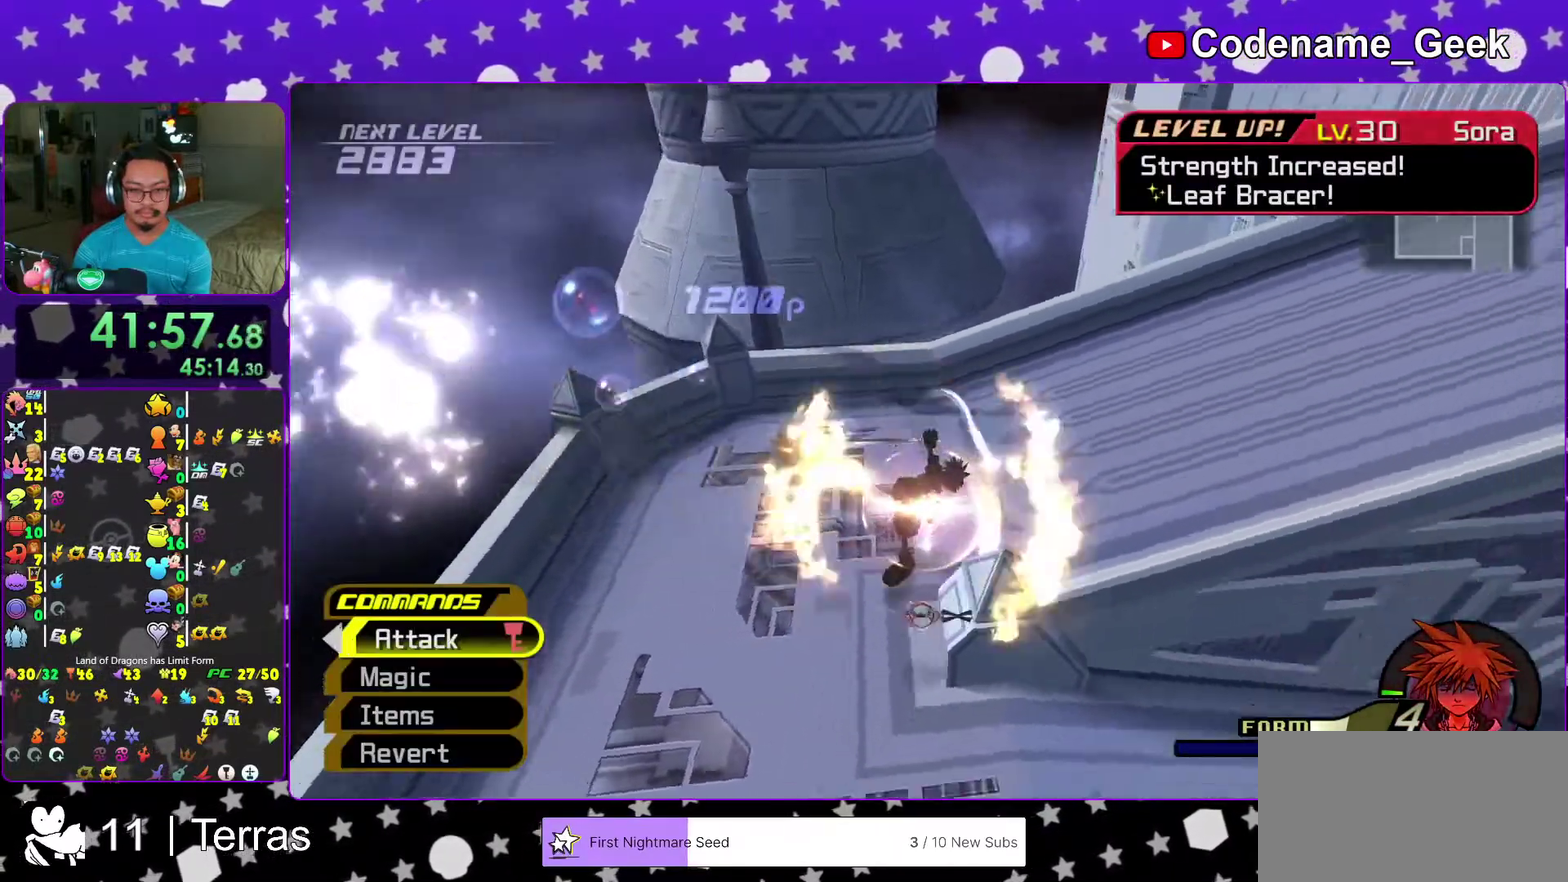
{"dt_ms": 700, "buttons": ["B"], "left_stick": "right", "right_stick": "center", "events": [[133, "left_stick", "right"], [133, "right_stick", "center"], [250, "left_stick", "down-right"], [500, "B", "down"], [600, "B", "up"], [633, "left_stick", "right"], [700, "B", "down"]]}
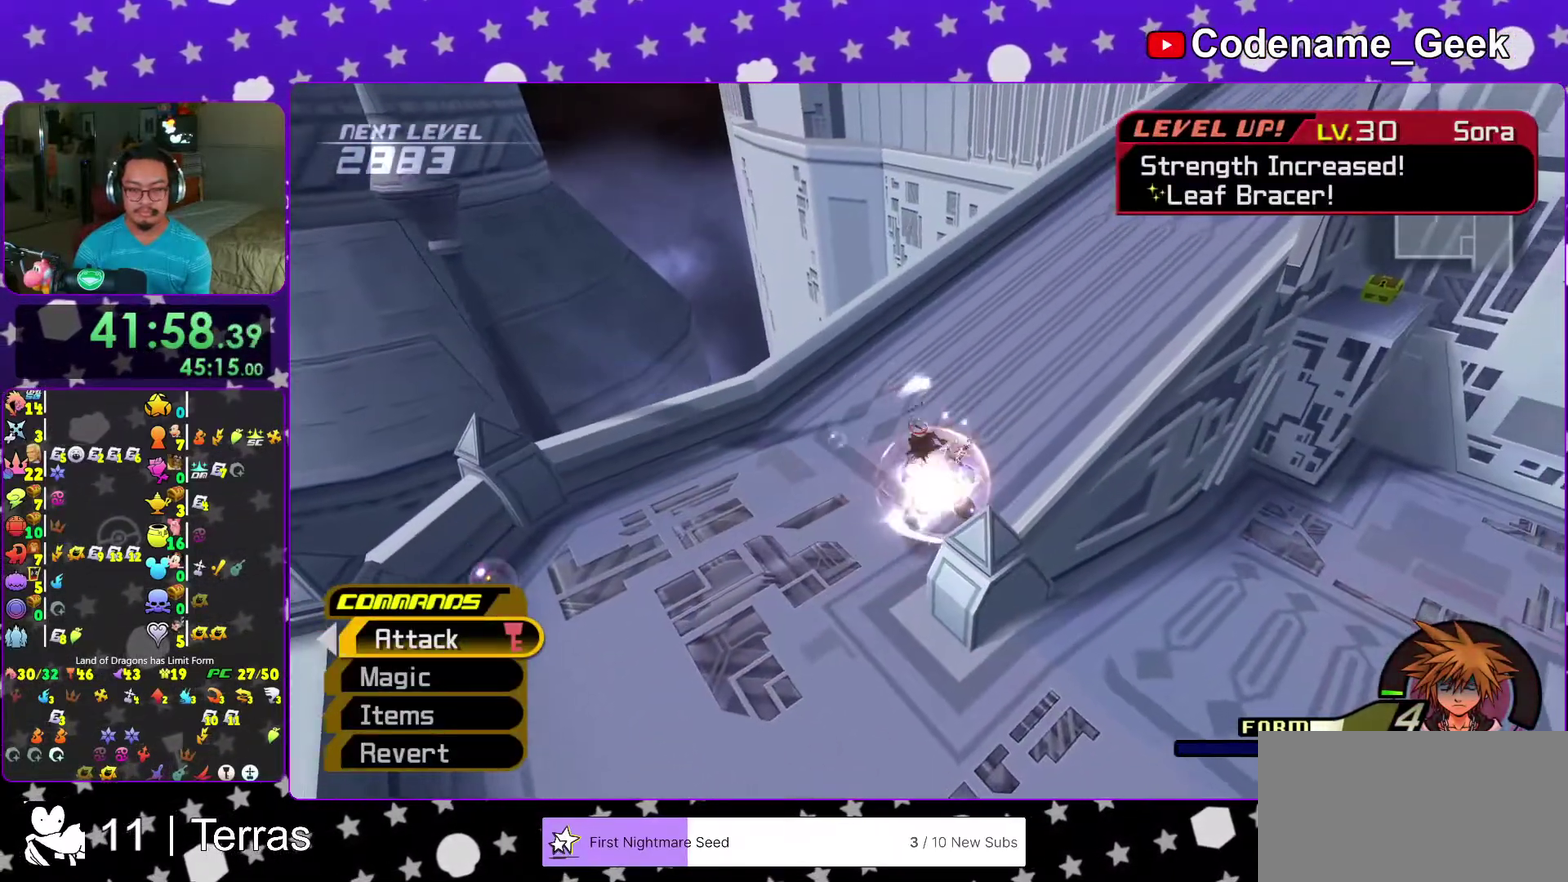
{"dt_ms": 300, "buttons": [], "left_stick": "right", "right_stick": "center", "events": [[50, "right_stick", "left"], [133, "right_stick", "down-left"], [217, "right_stick", "center"], [283, "B", "up"]]}
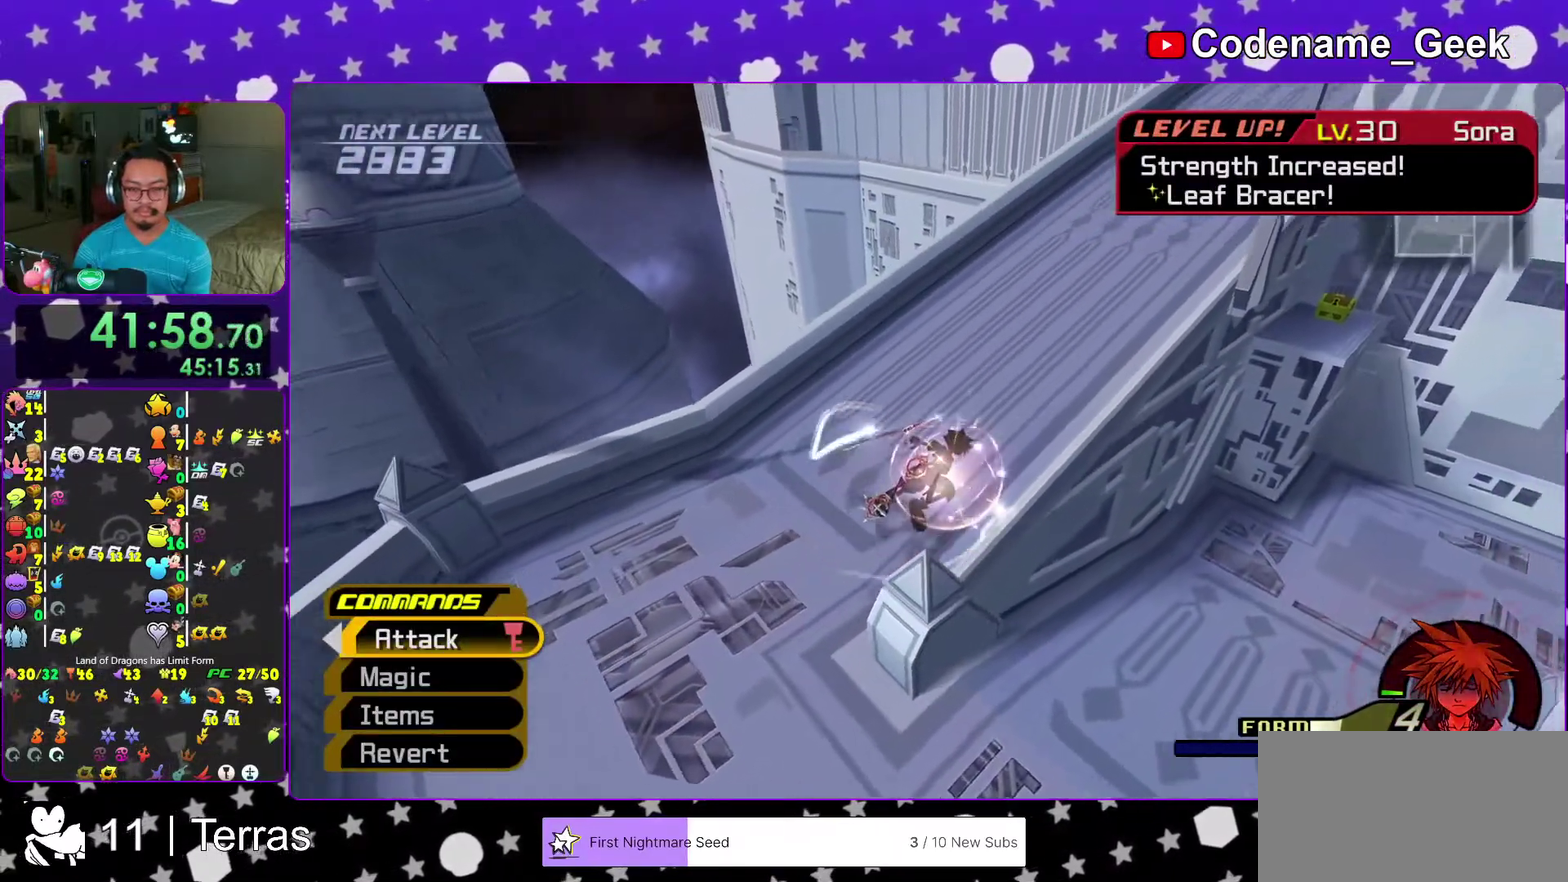
{"dt_ms": 900, "buttons": [], "left_stick": "up", "right_stick": "center", "events": [[67, "right_stick", "down-left"], [133, "B", "down"], [167, "right_stick", "center"], [383, "B", "up"], [567, "Y", "down"], [633, "left_stick", "up-right"], [667, "right_stick", "right"], [750, "right_stick", "center"], [800, "left_stick", "up"], [833, "Y", "up"]]}
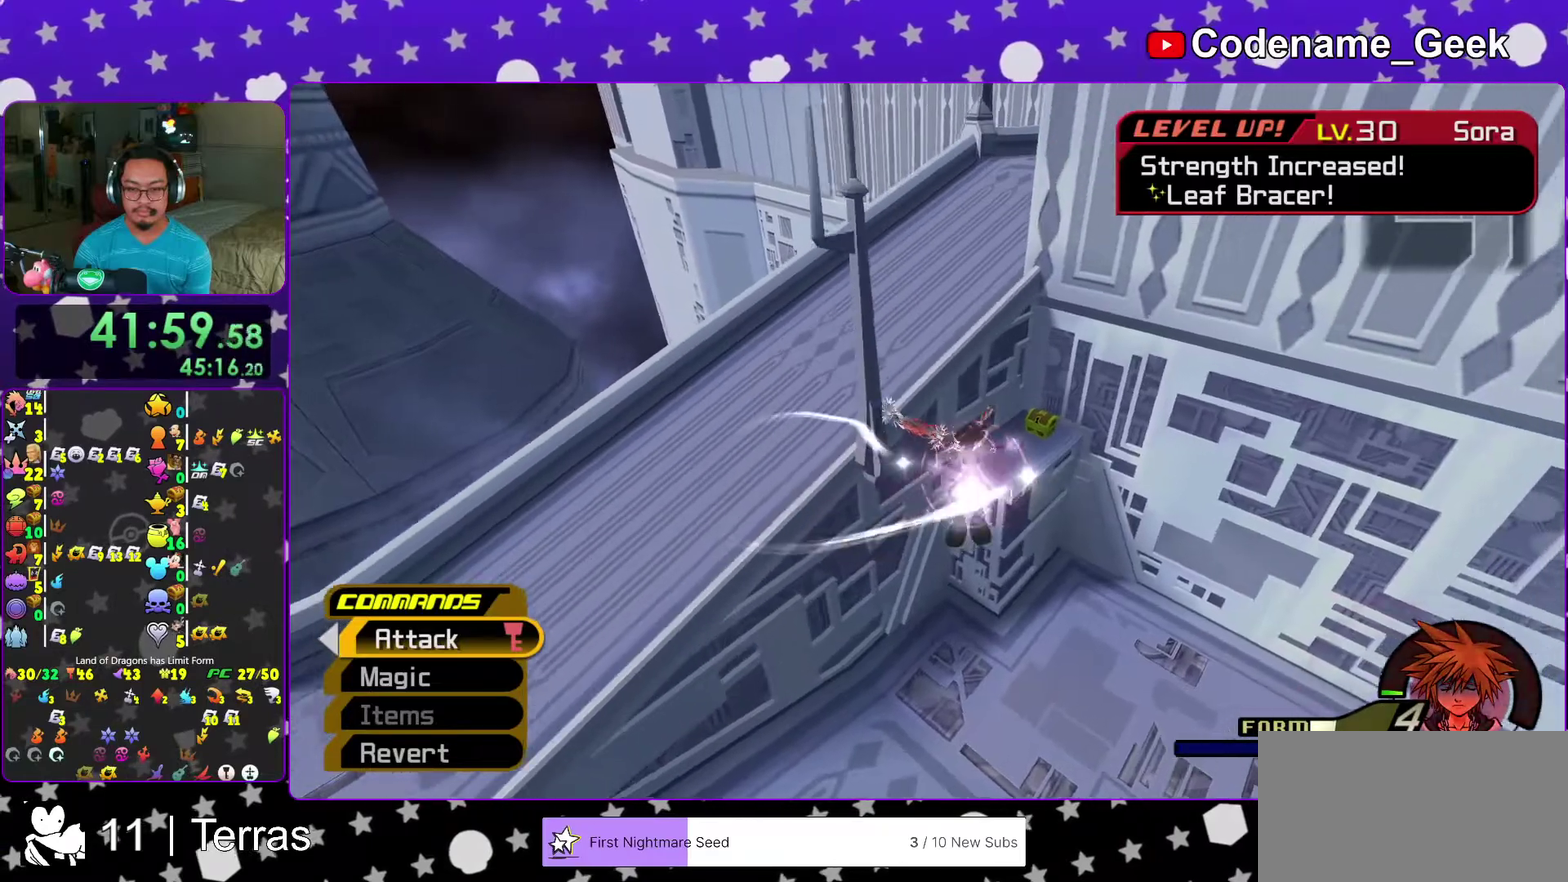
{"dt_ms": 300, "buttons": [], "left_stick": "up", "right_stick": "center", "events": []}
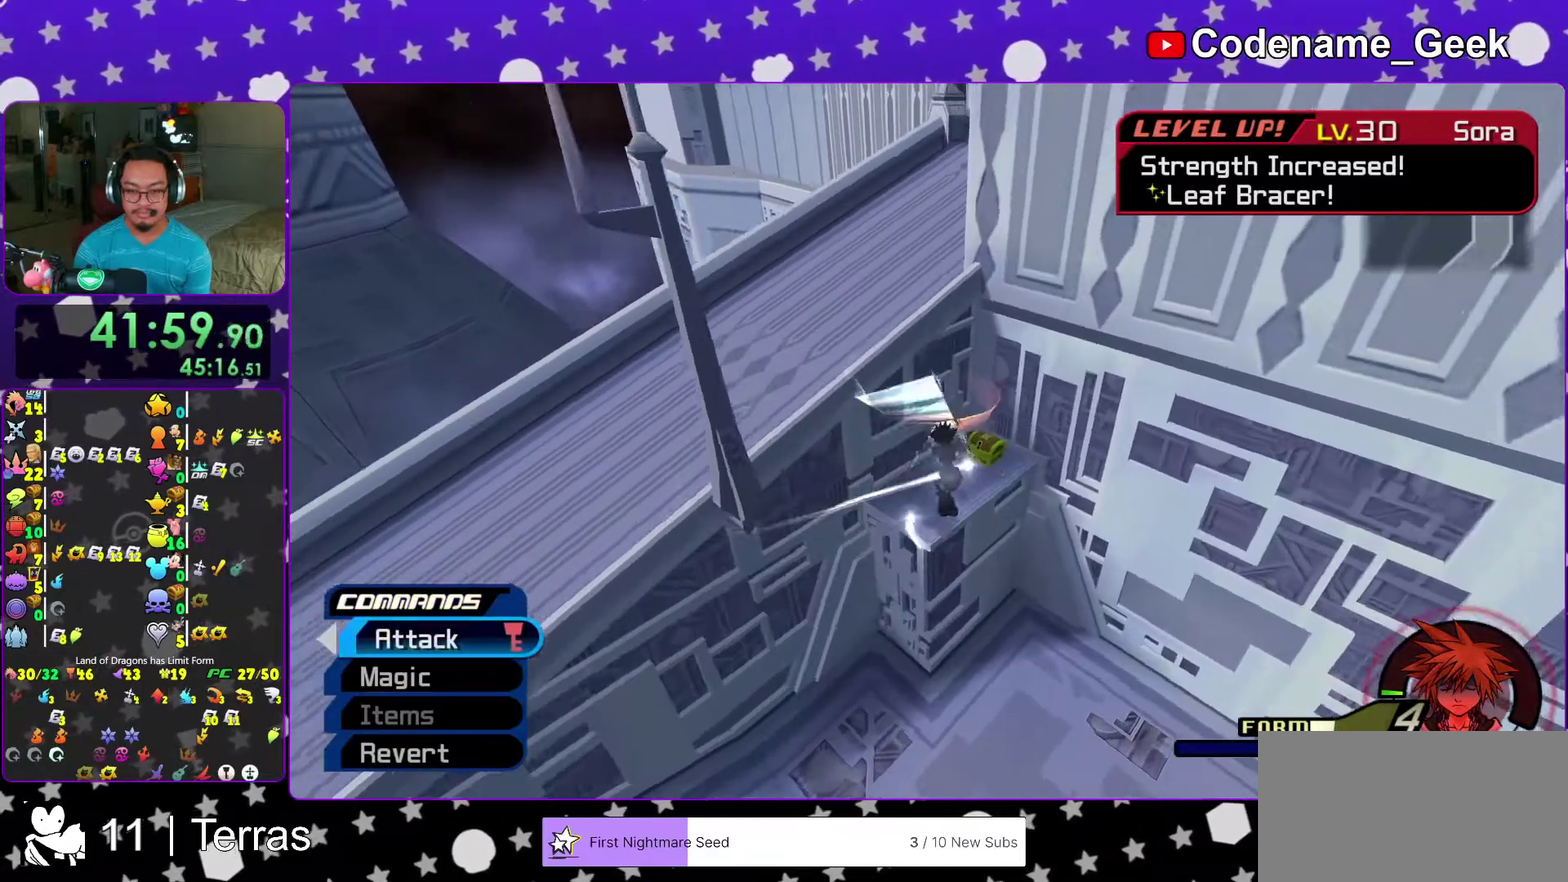
{"dt_ms": 700, "buttons": [], "left_stick": "center", "right_stick": "left", "events": [[17, "left_stick", "up-left"], [100, "right_stick", "left"], [167, "right_stick", "center"], [250, "X", "down"], [250, "left_stick", "center"], [317, "X", "up"], [317, "right_stick", "left"], [400, "X", "down"], [483, "X", "up"], [567, "X", "down"], [683, "X", "up"]]}
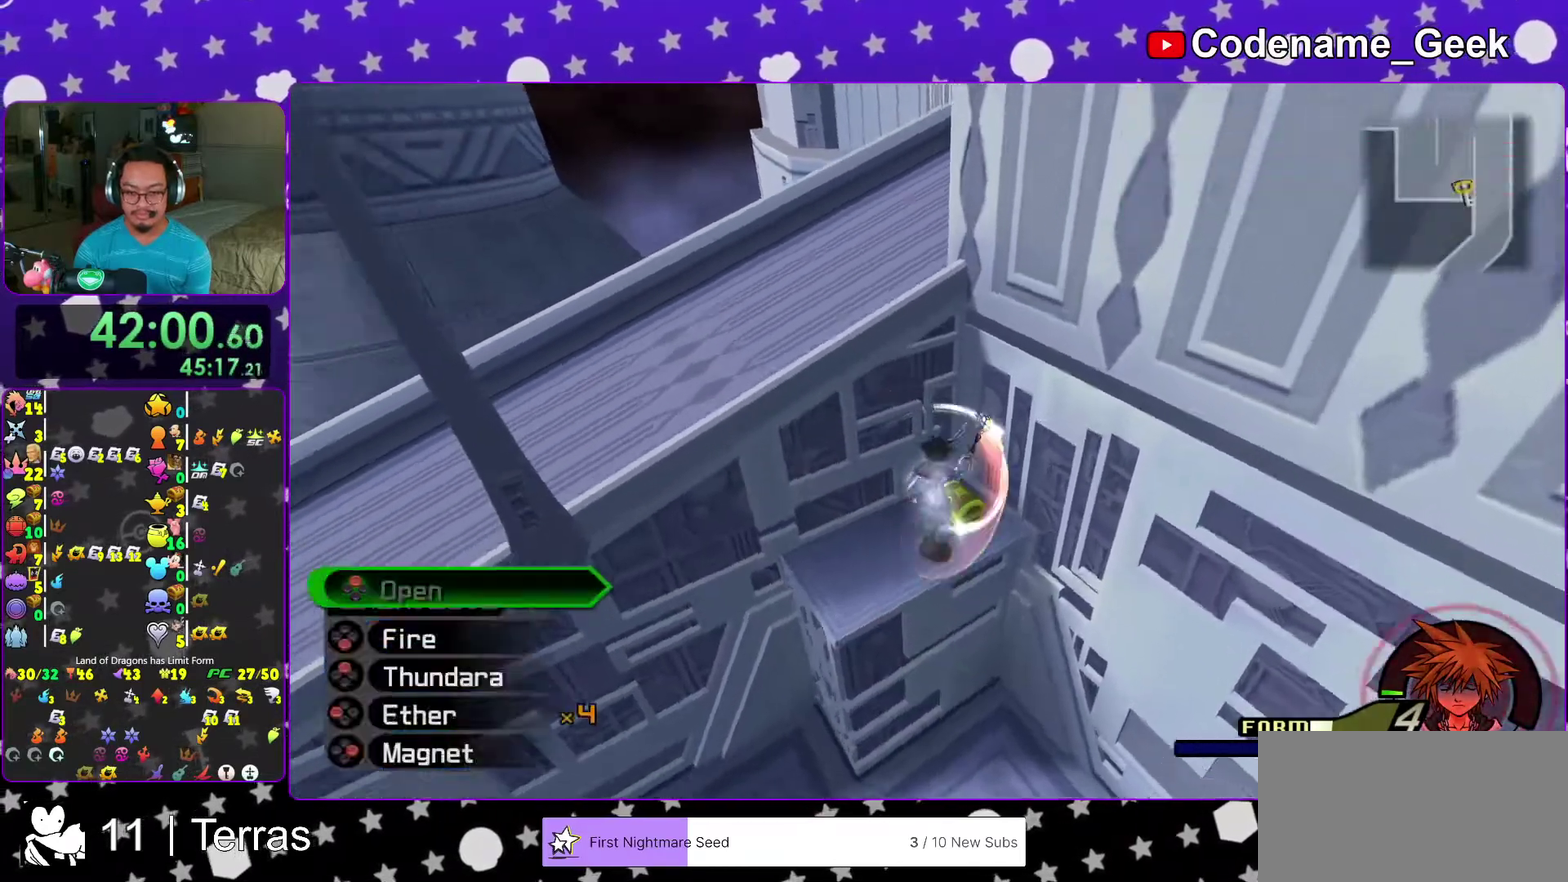
{"dt_ms": 300, "buttons": [], "left_stick": "center", "right_stick": "left", "events": [[67, "X", "down"], [167, "left_stick", "down-right"], [233, "left_stick", "down-left"], [267, "X", "up"], [283, "left_stick", "center"]]}
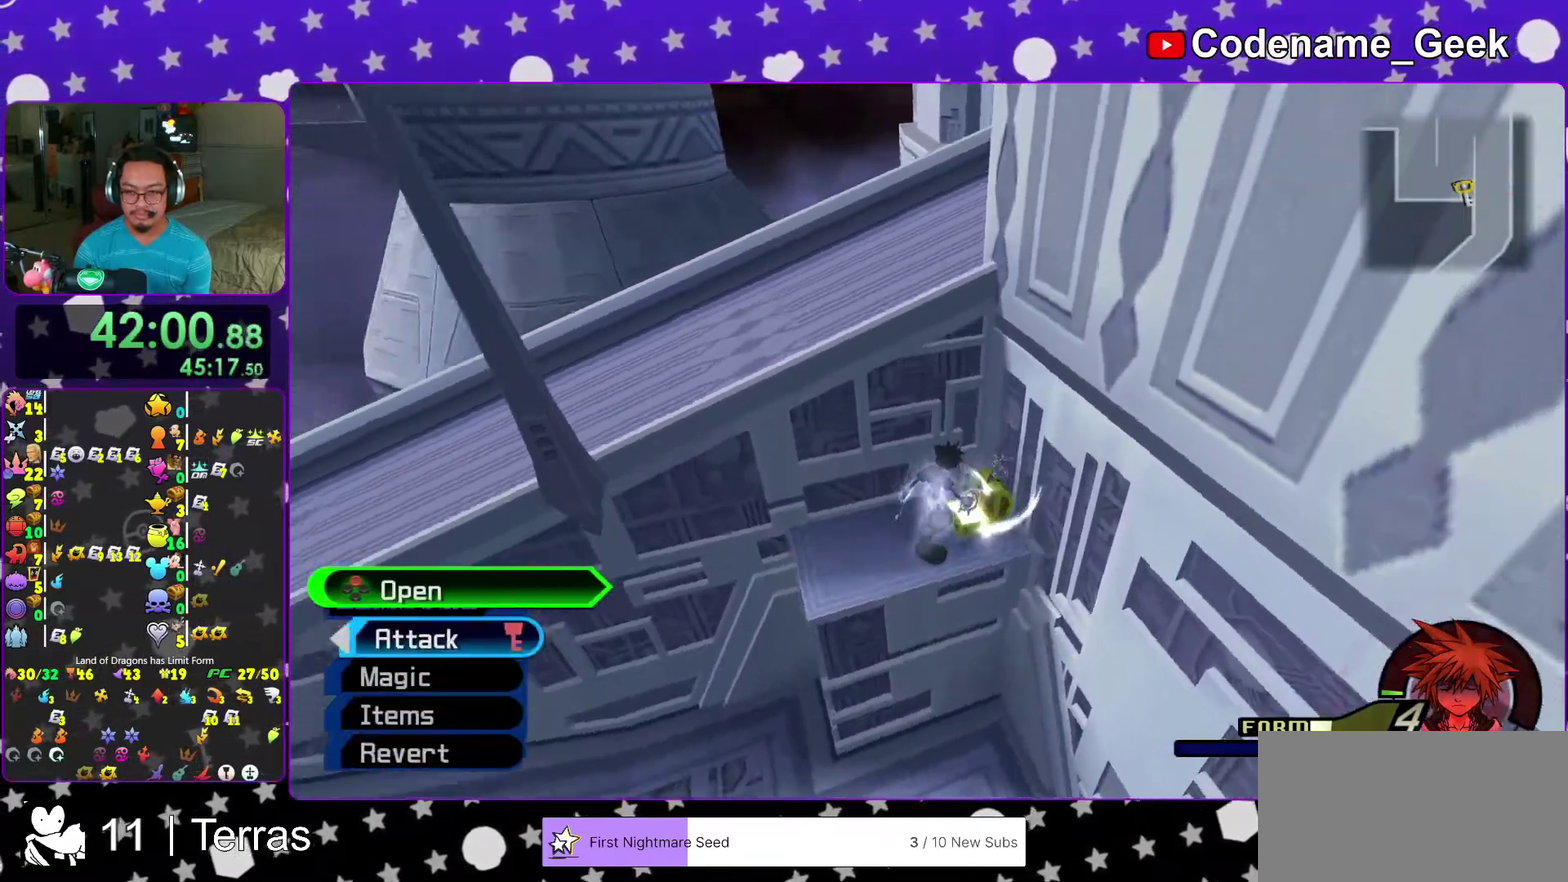
{"dt_ms": 600, "buttons": ["B"], "left_stick": "up-left", "right_stick": "center", "events": [[100, "left_stick", "left"], [133, "right_stick", "center"], [350, "left_stick", "up-left"], [383, "B", "down"]]}
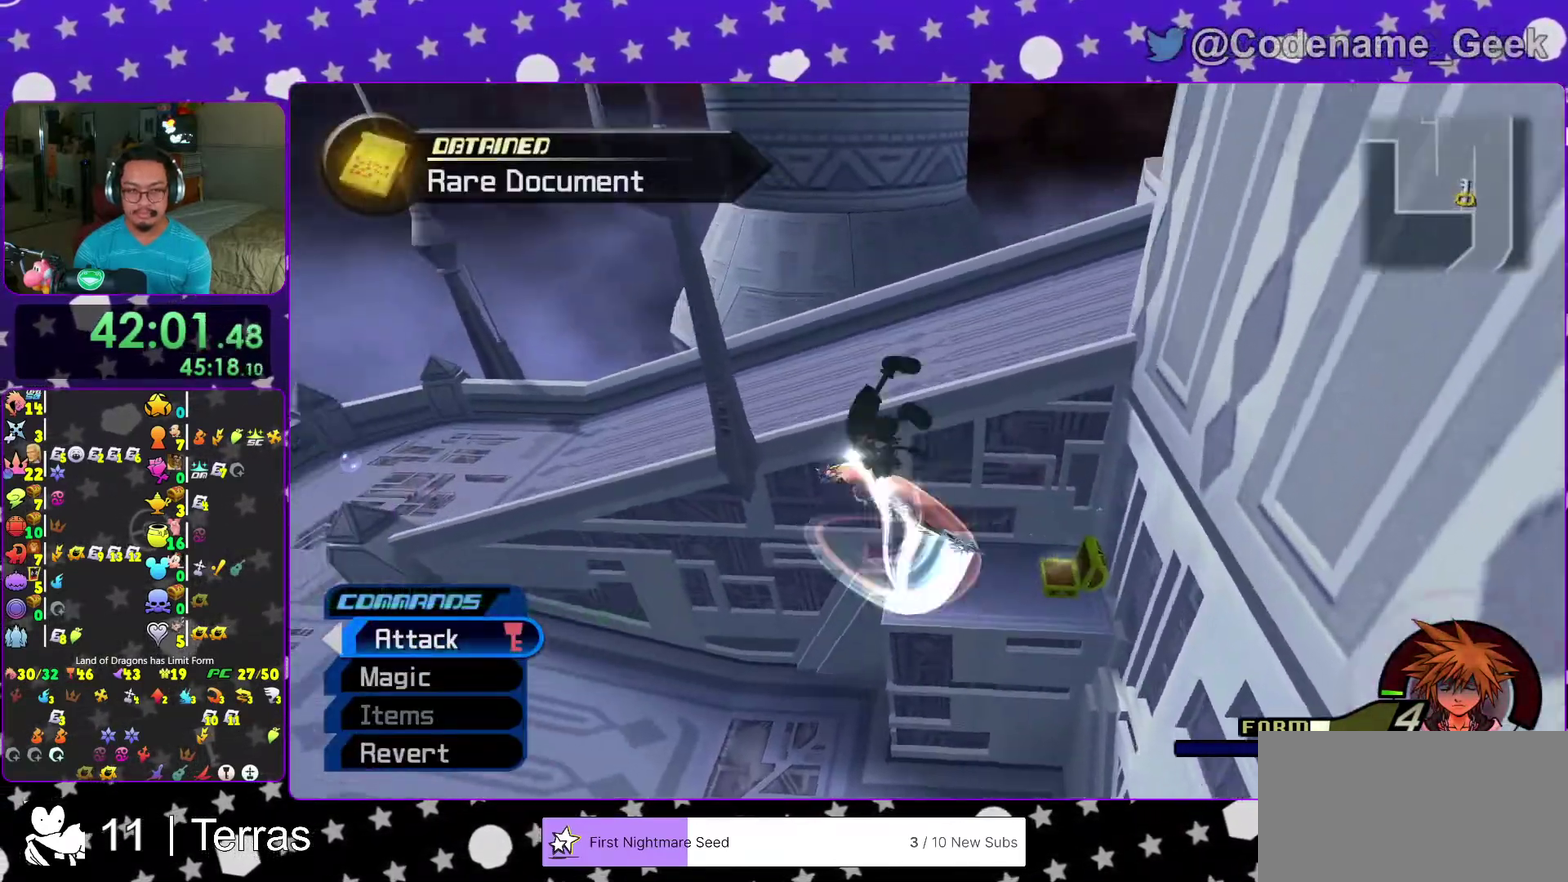
{"dt_ms": 400, "buttons": [], "left_stick": "up", "right_stick": "right", "events": [[117, "B", "up"], [117, "left_stick", "up"], [283, "right_stick", "right"]]}
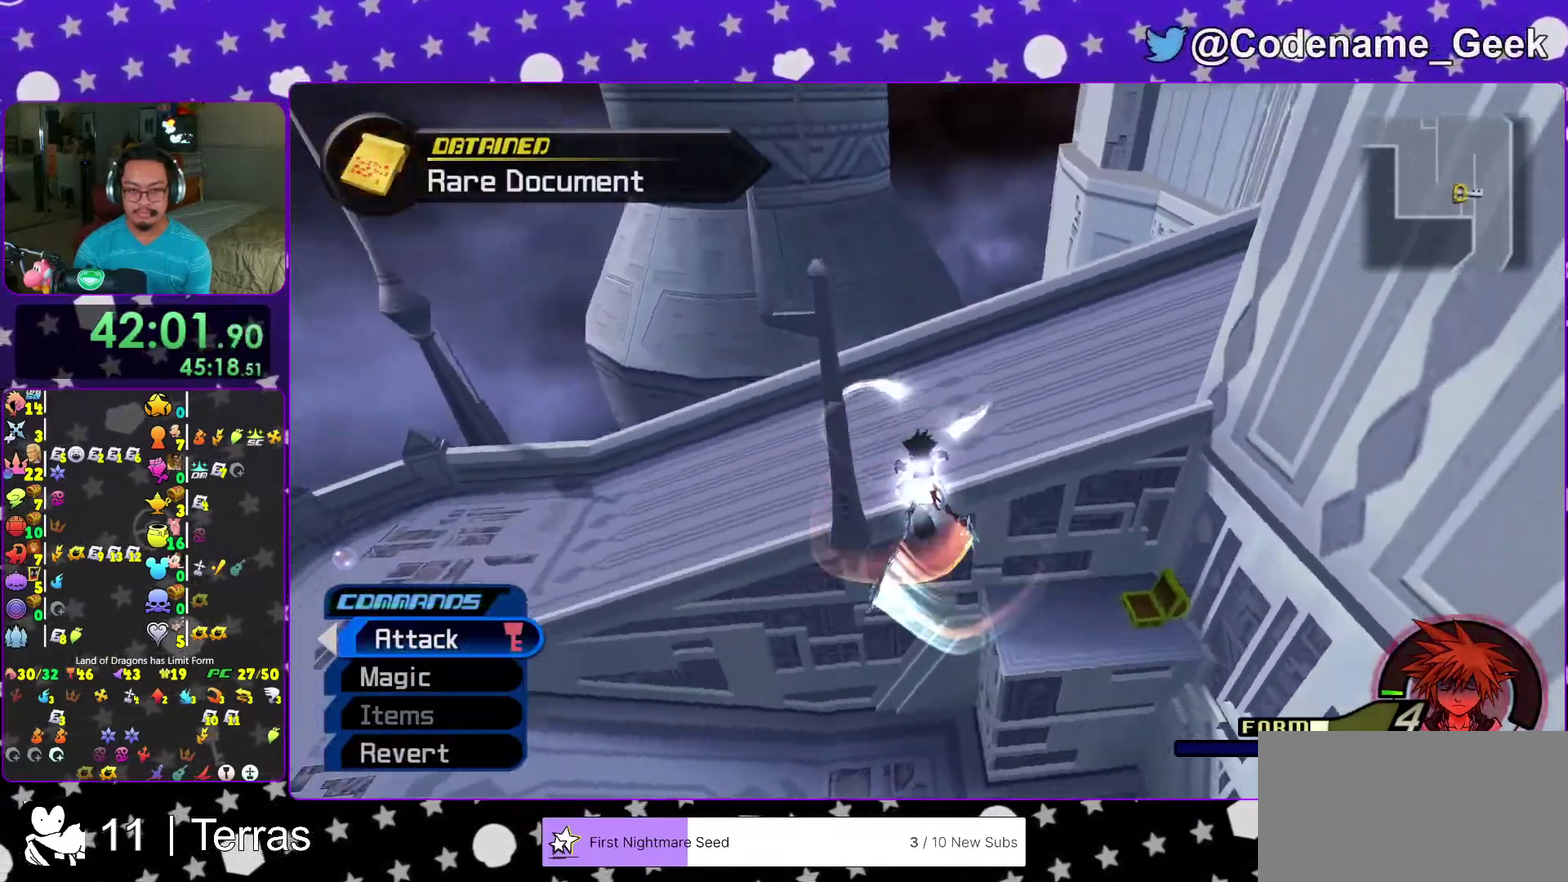
{"dt_ms": 600, "buttons": [], "left_stick": "up-left", "right_stick": "center", "events": [[17, "right_stick", "center"], [167, "left_stick", "up-left"], [283, "left_stick", "left"], [433, "left_stick", "up-left"]]}
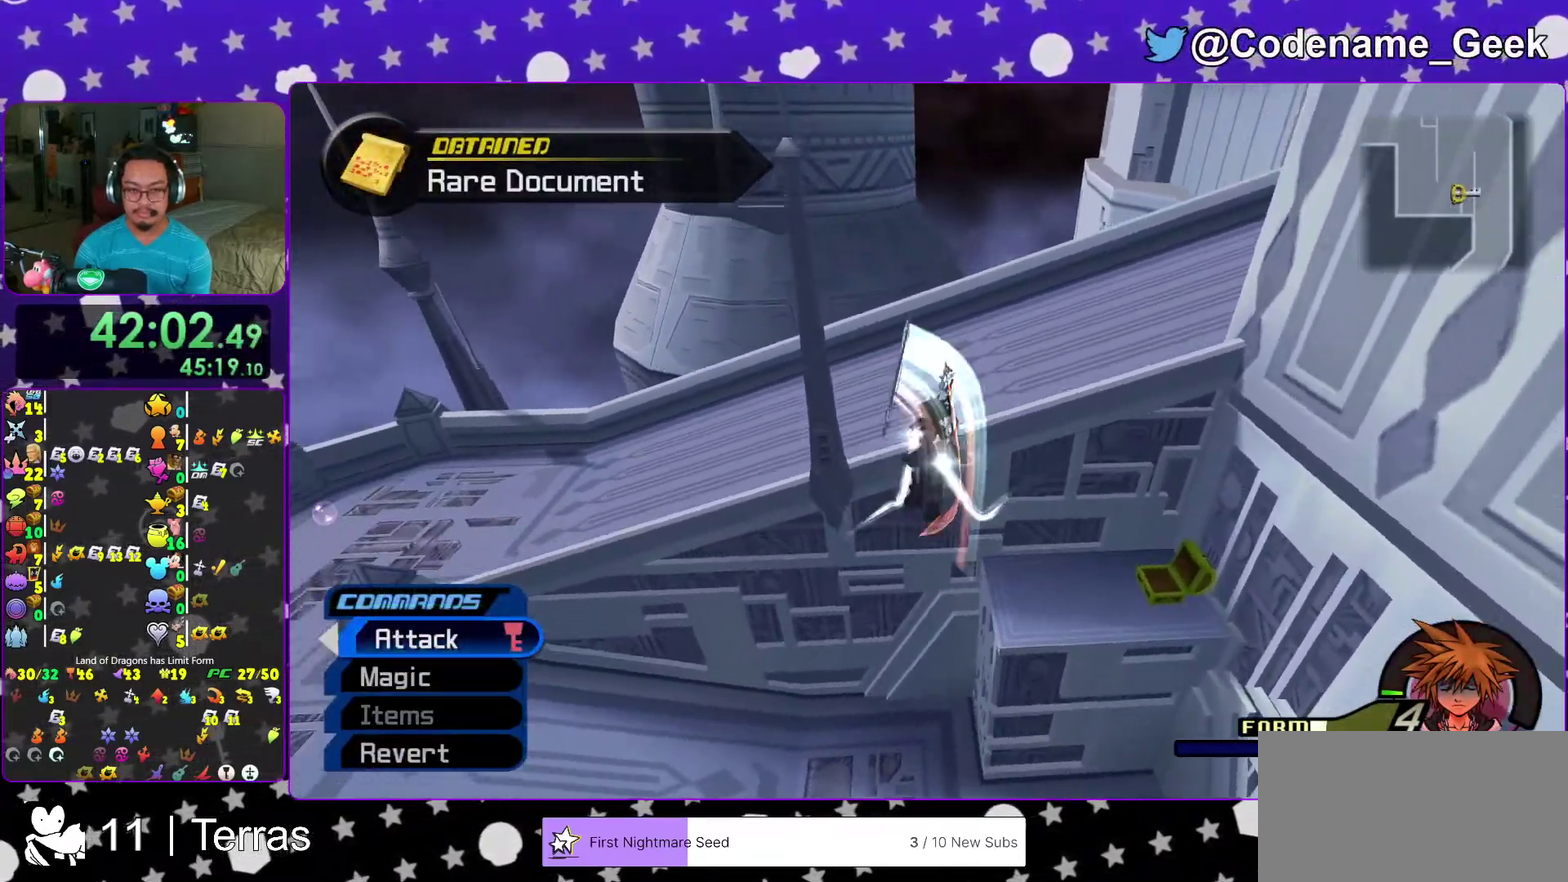
{"dt_ms": 400, "buttons": [], "left_stick": "left", "right_stick": "right", "events": [[333, "left_stick", "left"], [367, "right_stick", "right"]]}
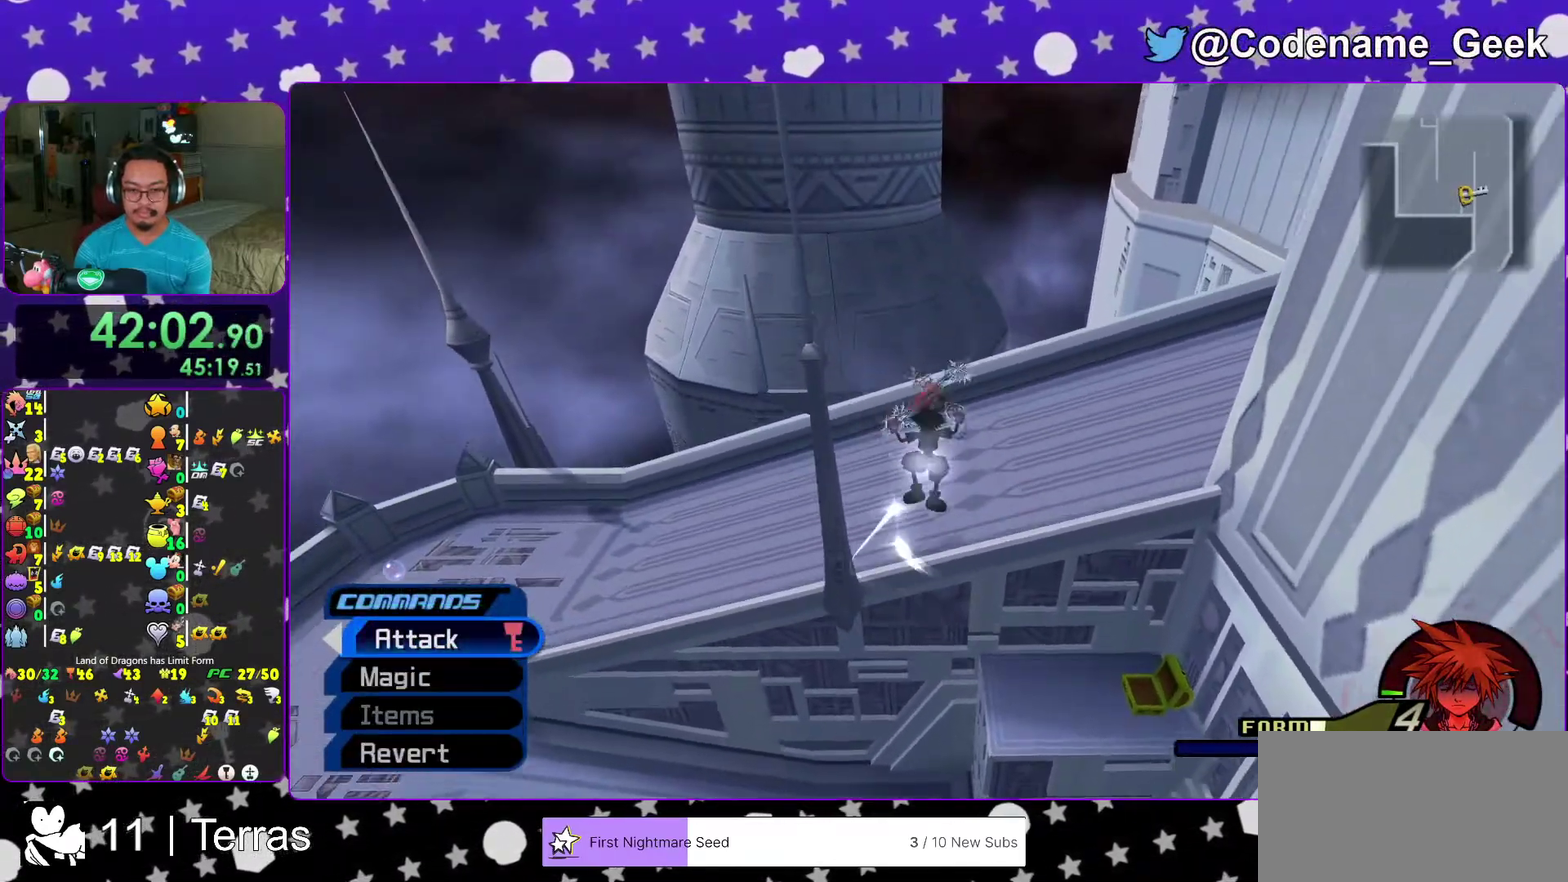
{"dt_ms": 600, "buttons": [], "left_stick": "up-right", "right_stick": "right", "events": [[50, "left_stick", "up-left"], [100, "right_stick", "center"], [217, "right_stick", "right"], [333, "left_stick", "right"], [333, "right_stick", "center"], [433, "left_stick", "up-right"], [467, "right_stick", "right"]]}
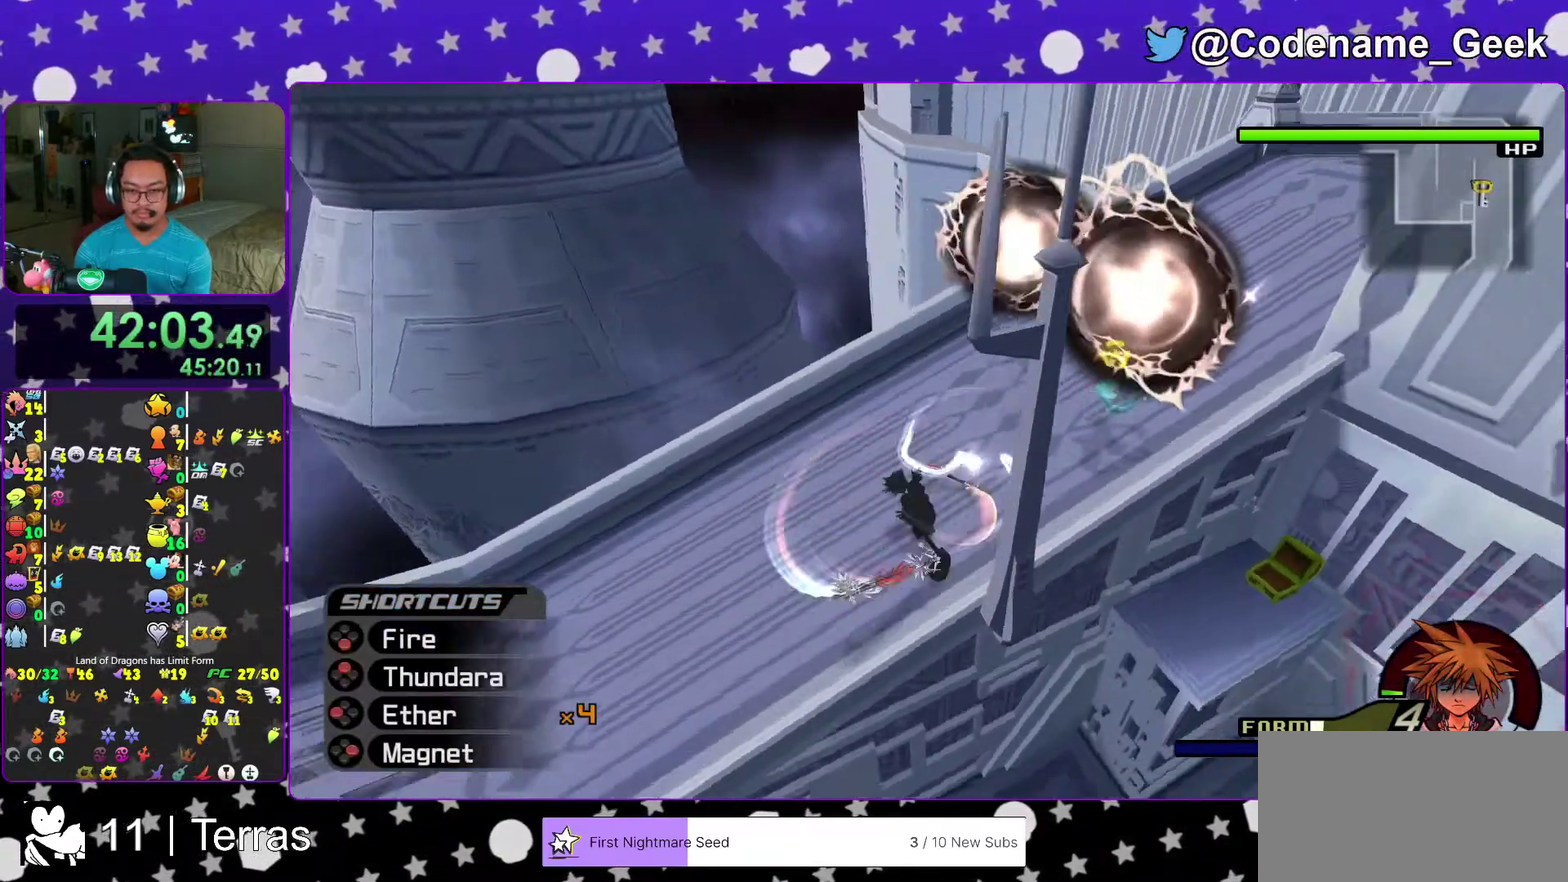
{"dt_ms": 400, "buttons": [], "left_stick": "up-left", "right_stick": "down-right", "events": [[117, "right_stick", "center"], [183, "left_stick", "up"], [300, "right_stick", "down"], [333, "left_stick", "up-left"], [367, "right_stick", "down-right"]]}
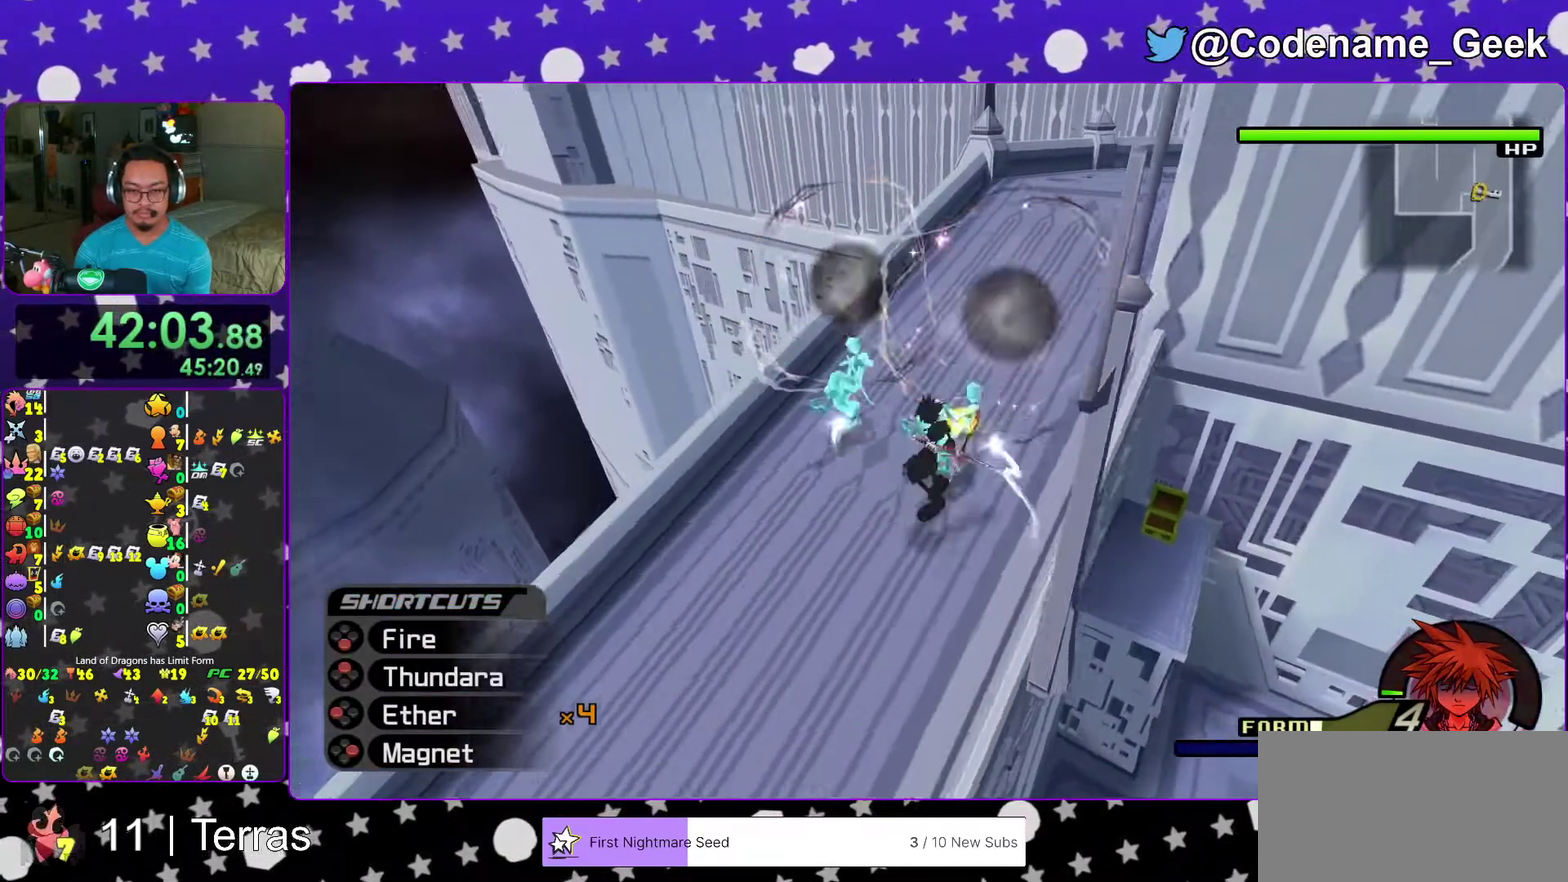
{"dt_ms": 500, "buttons": [], "left_stick": "center", "right_stick": "down", "events": [[17, "B", "down"], [67, "left_stick", "left"], [133, "B", "up"], [133, "left_stick", "down-left"], [183, "B", "down"], [183, "left_stick", "down"], [183, "right_stick", "down"], [267, "left_stick", "down-right"], [367, "B", "up"], [467, "left_stick", "center"]]}
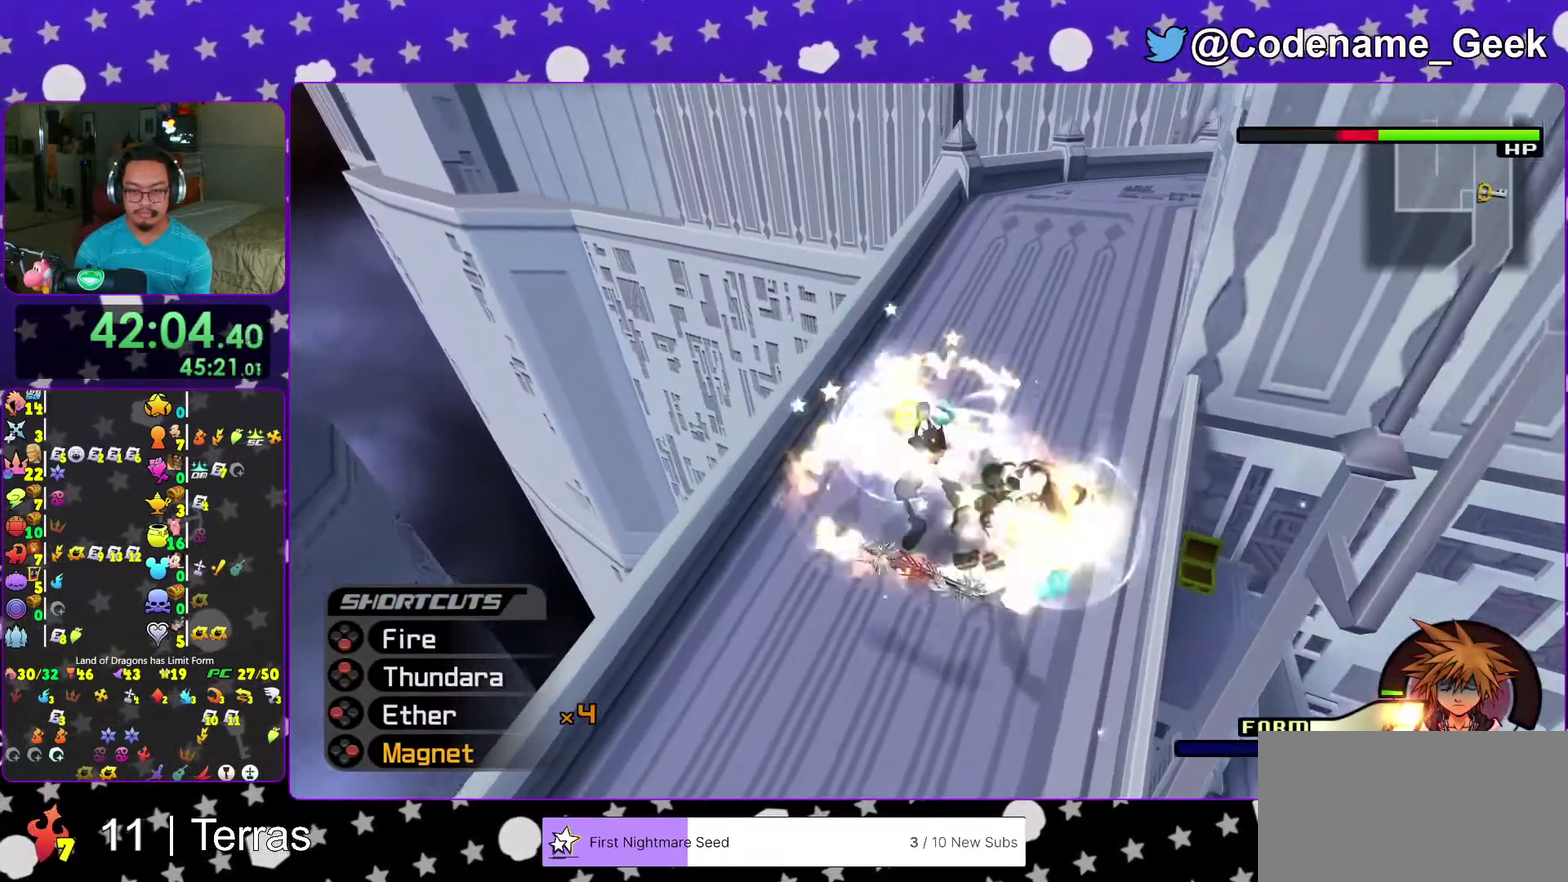
{"dt_ms": 500, "buttons": ["B"], "left_stick": "center", "right_stick": "down-right", "events": [[100, "B", "down"], [100, "right_stick", "down-right"], [200, "B", "up"], [267, "B", "down"], [350, "left_stick", "left"], [417, "B", "up"], [433, "left_stick", "up-left"], [467, "B", "down"], [500, "left_stick", "center"]]}
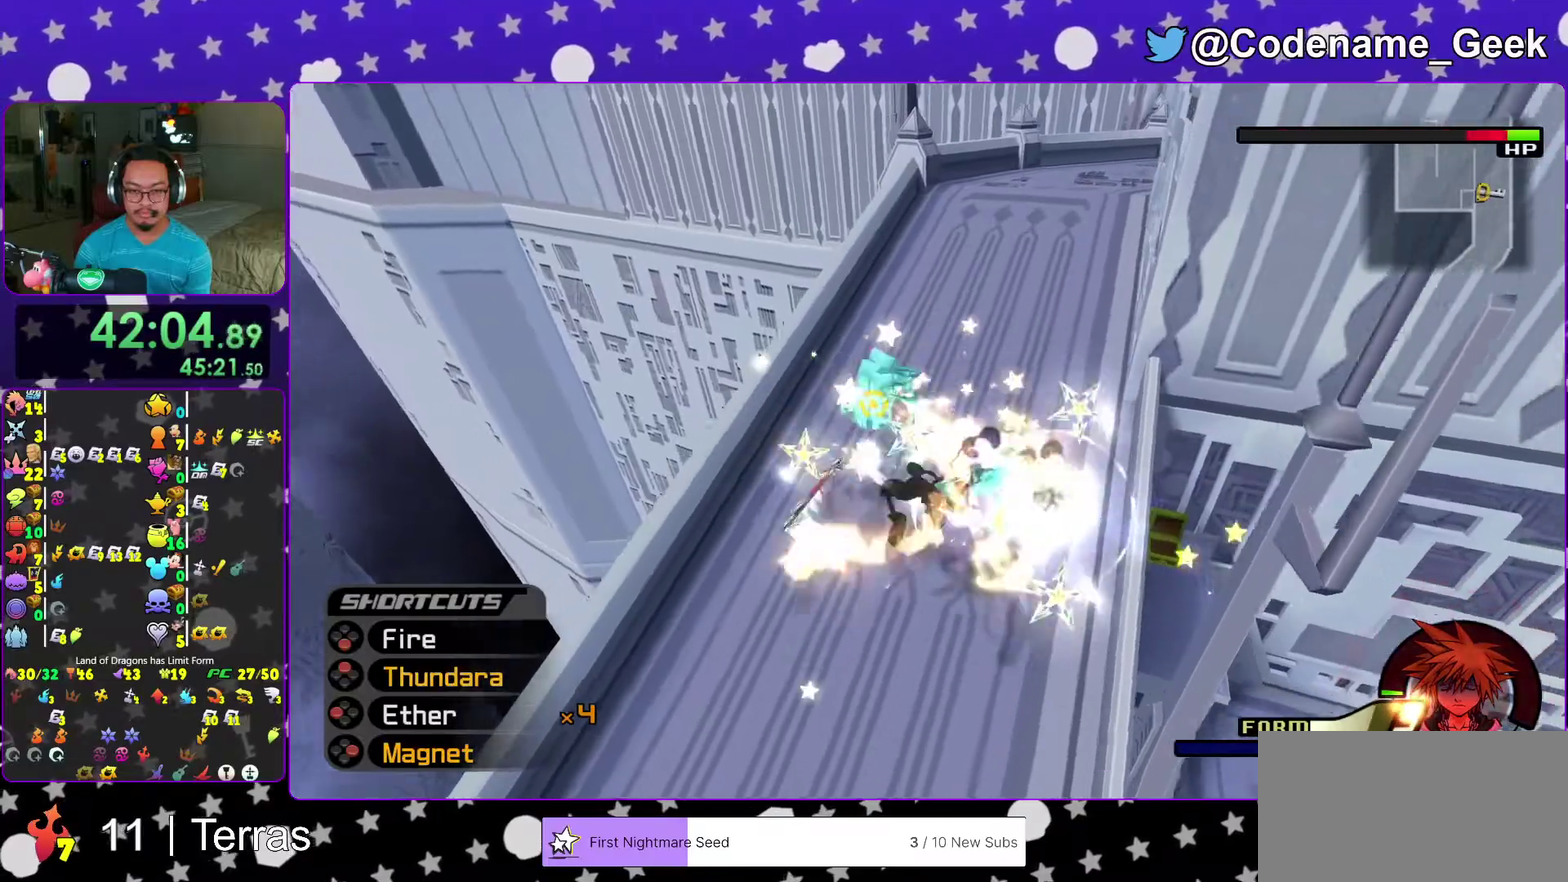
{"dt_ms": 500, "buttons": [], "left_stick": "up", "right_stick": "center", "events": [[67, "B", "up"], [133, "B", "down"], [133, "left_stick", "right"], [133, "right_stick", "center"], [183, "left_stick", "up-right"], [233, "B", "up"], [317, "right_stick", "right"], [350, "left_stick", "center"], [433, "left_stick", "up"], [467, "right_stick", "center"]]}
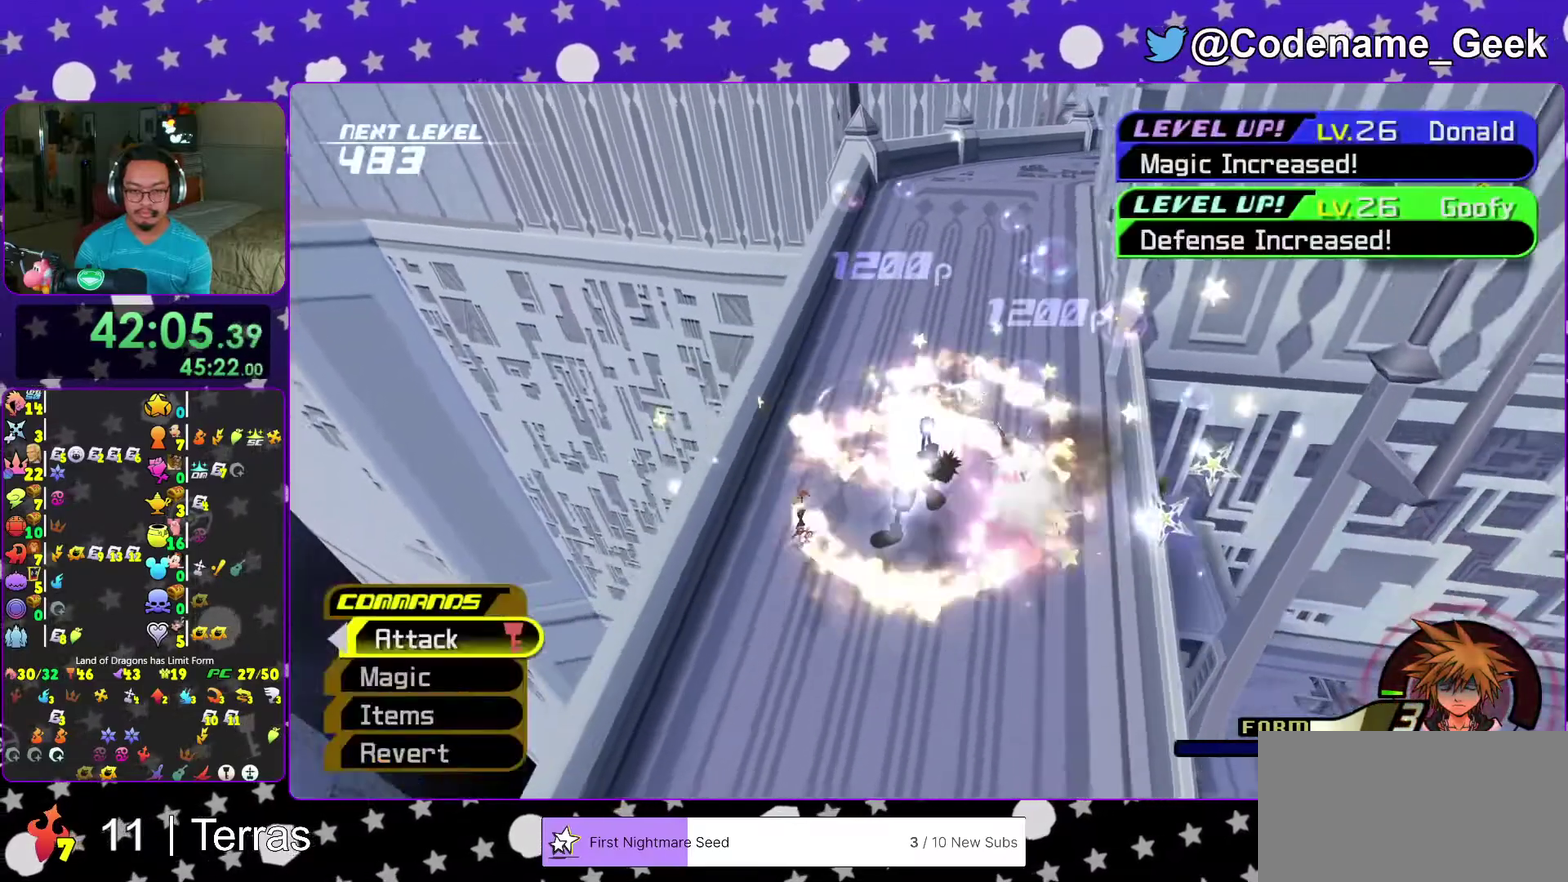
{"dt_ms": 500, "buttons": [], "left_stick": "up", "right_stick": "center", "events": [[67, "right_stick", "up-right"], [183, "right_stick", "center"]]}
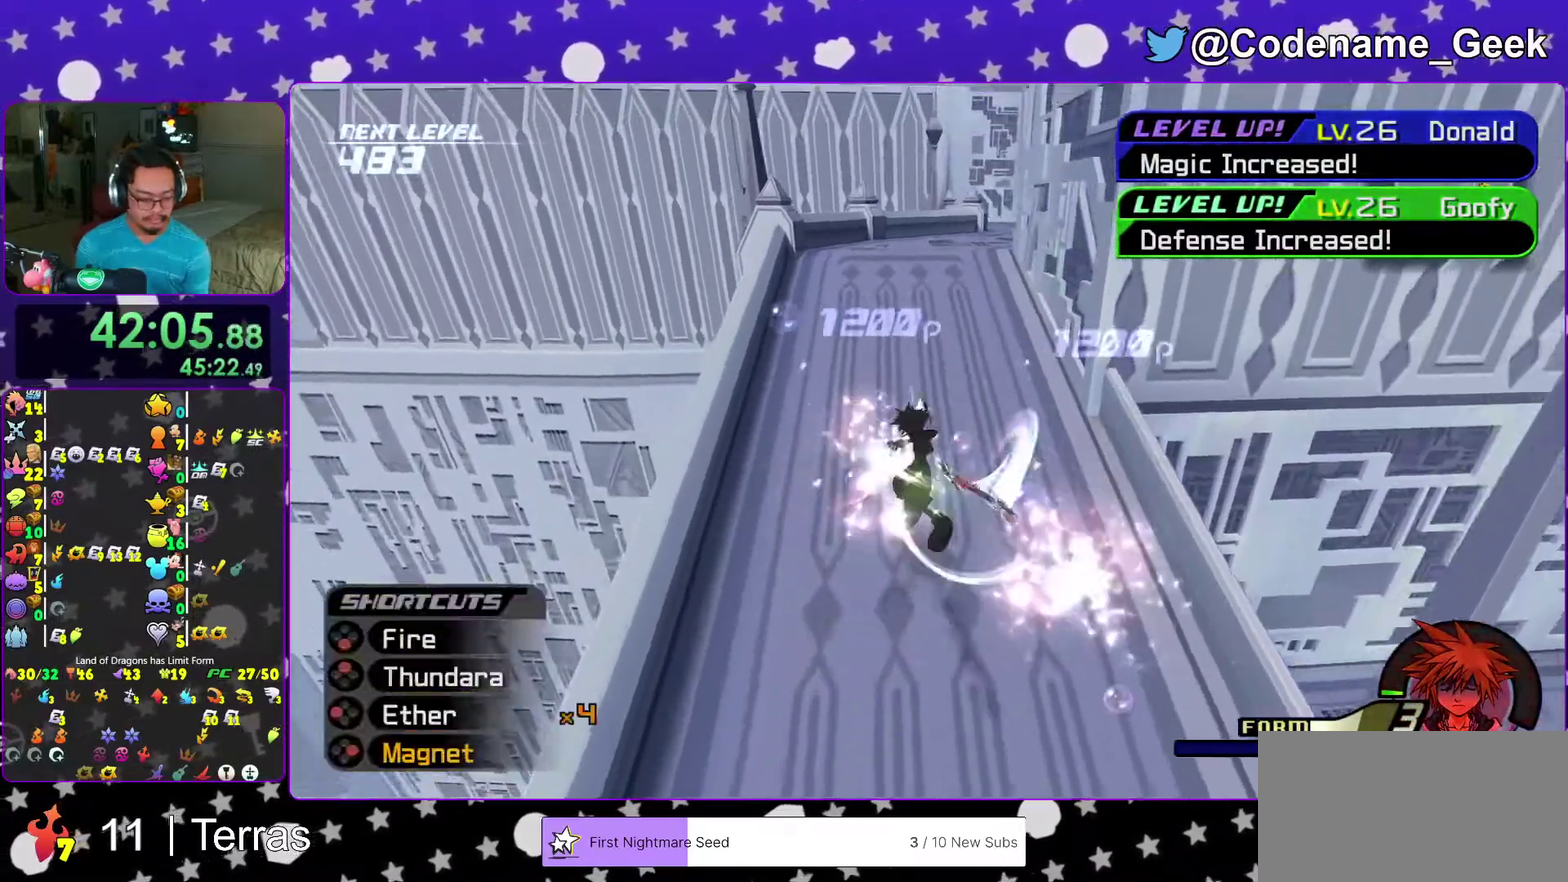
{"dt_ms": 400, "buttons": [], "left_stick": "up", "right_stick": "center"}
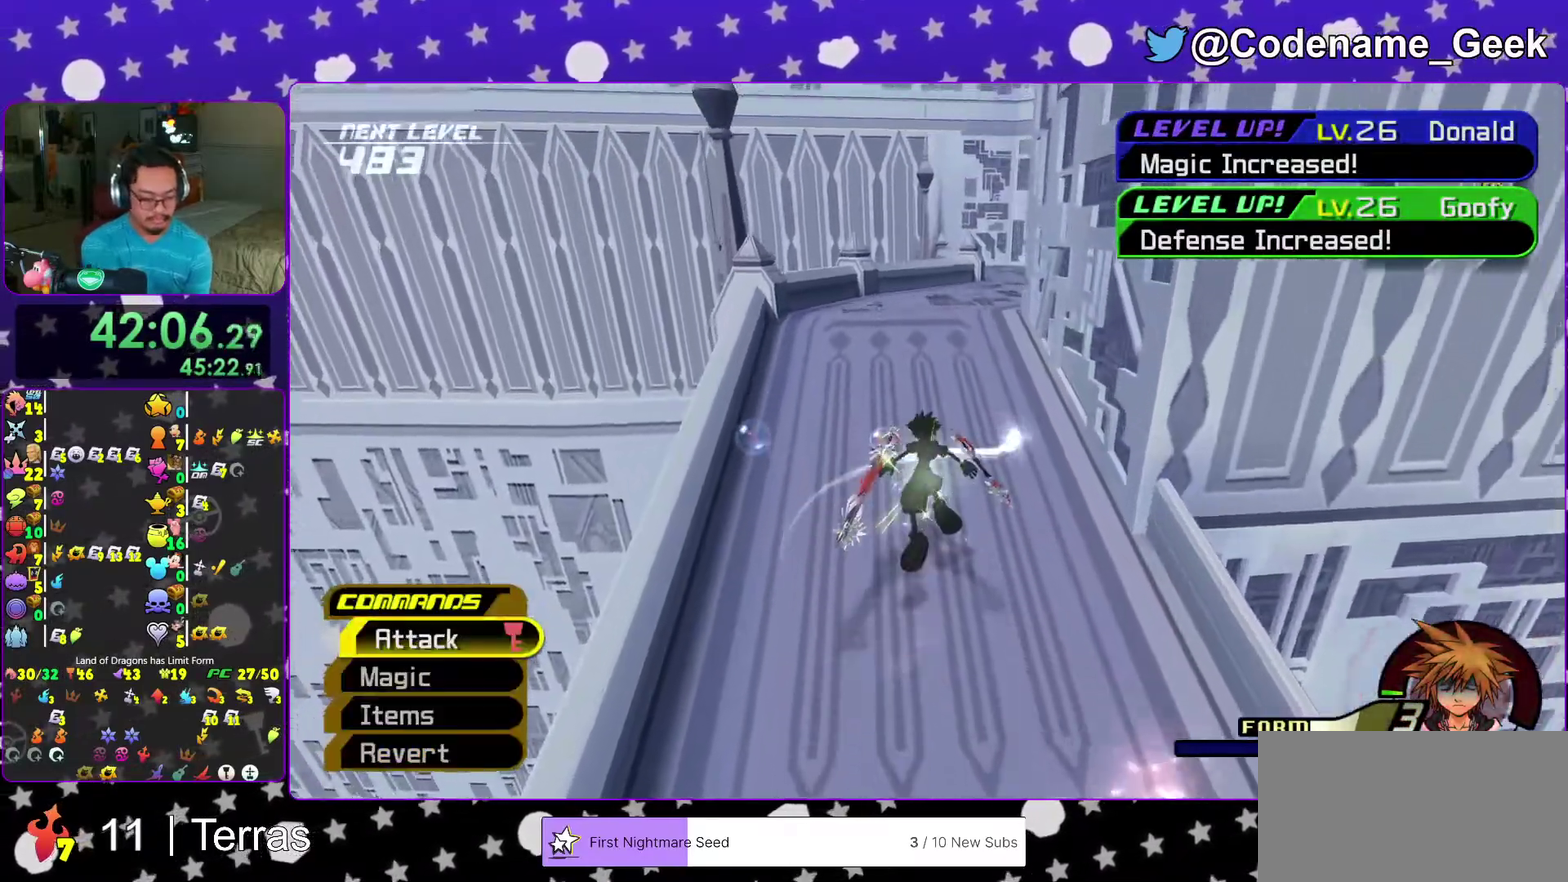
{"dt_ms": 600, "buttons": ["B"], "left_stick": "up-right", "right_stick": "center"}
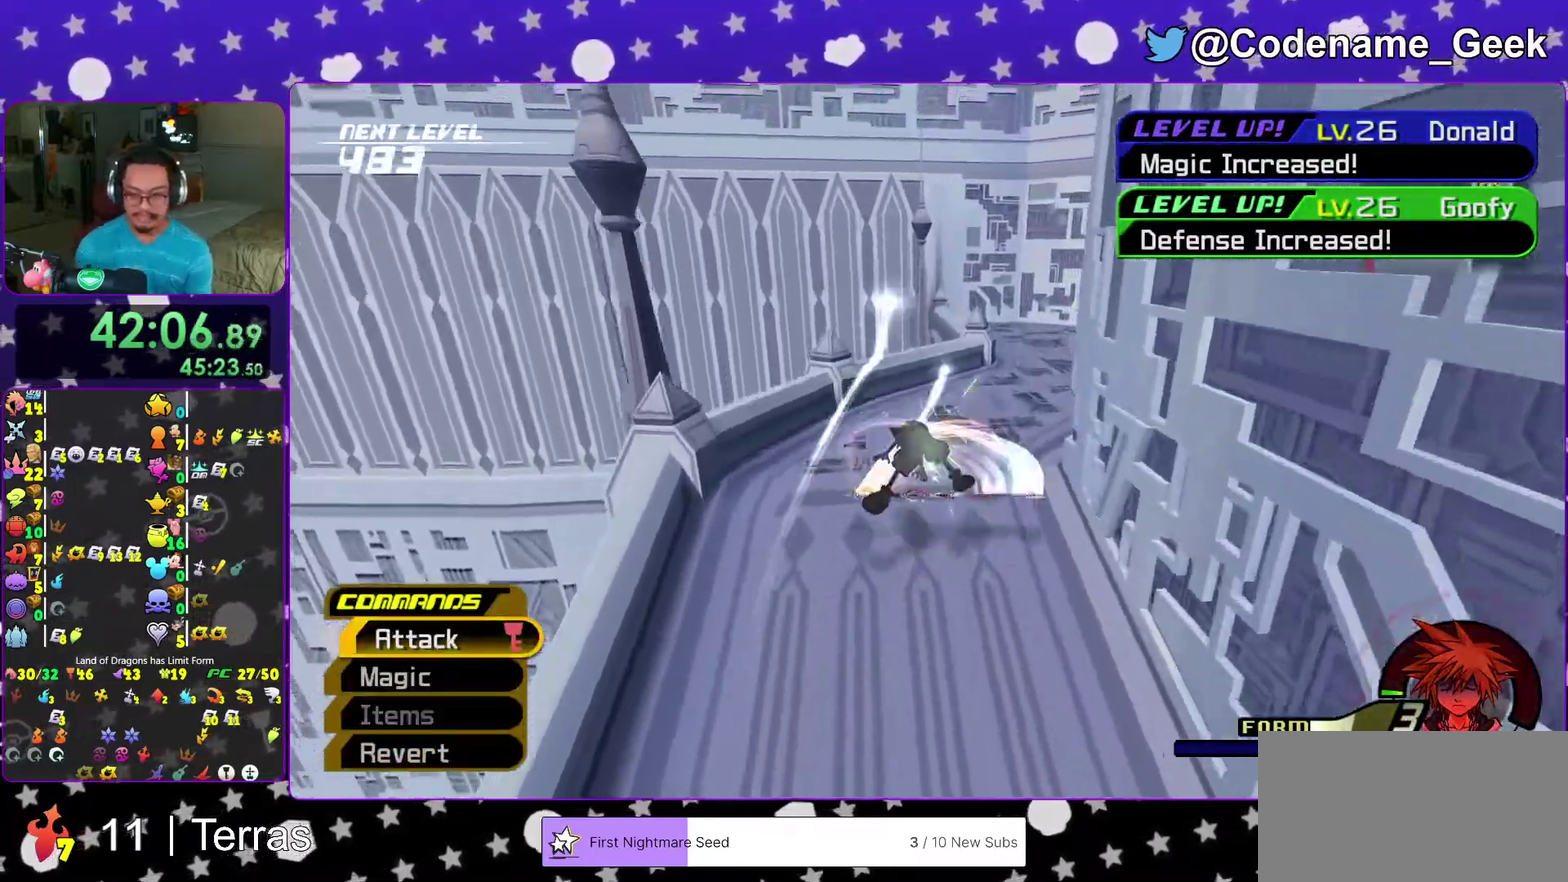
{"dt_ms": 400, "buttons": ["Y"], "left_stick": "up-right", "right_stick": "right"}
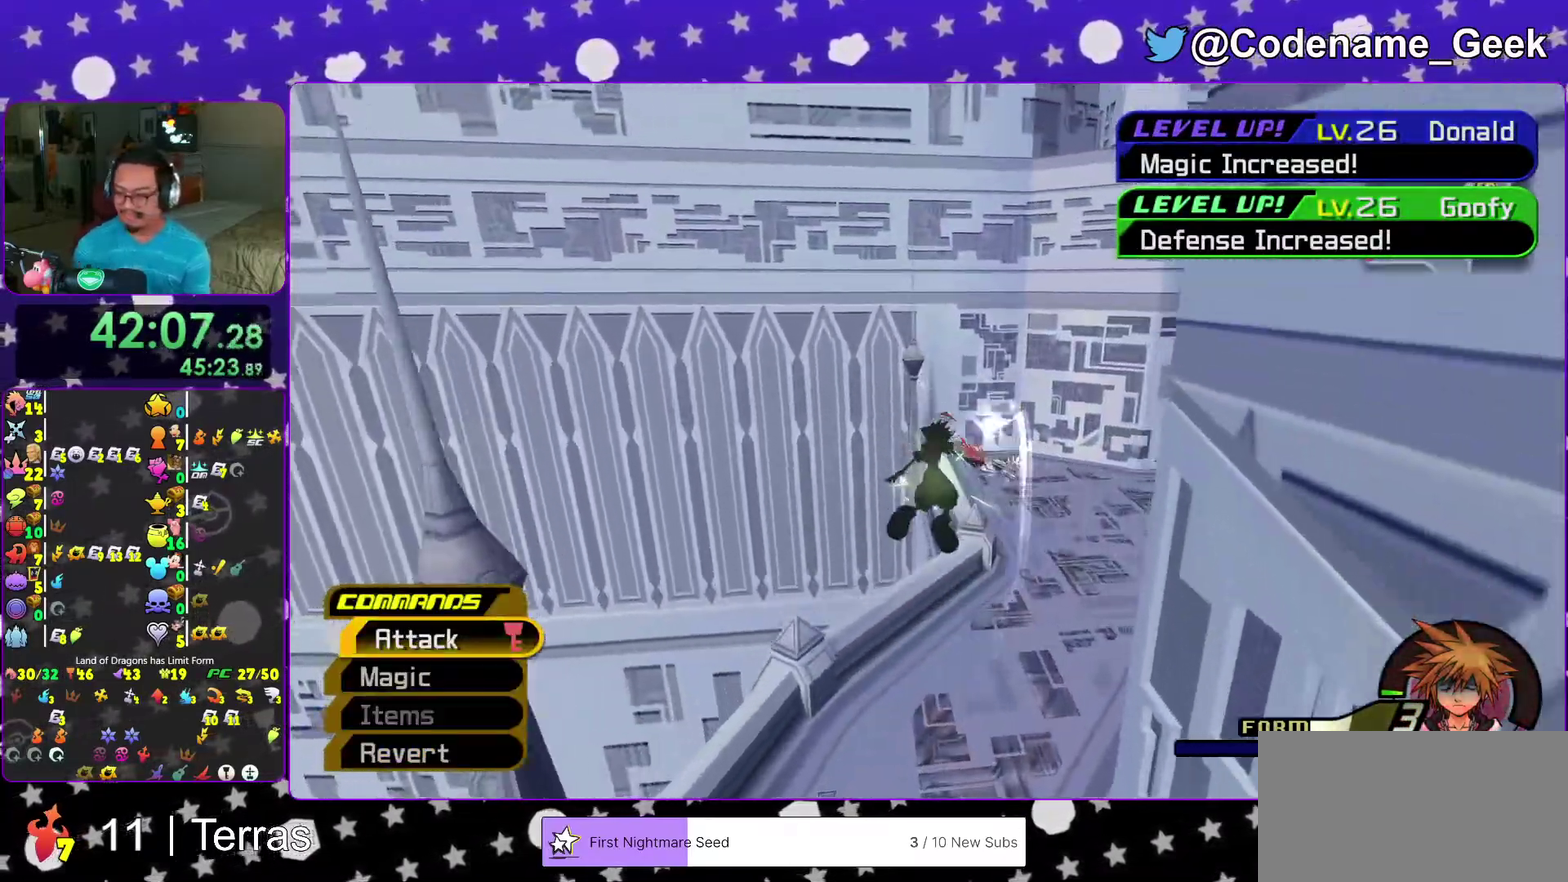
{"dt_ms": 600, "buttons": ["Y"], "left_stick": "up", "right_stick": "center", "events": [[283, "left_stick", "up"], [317, "right_stick", "center"]]}
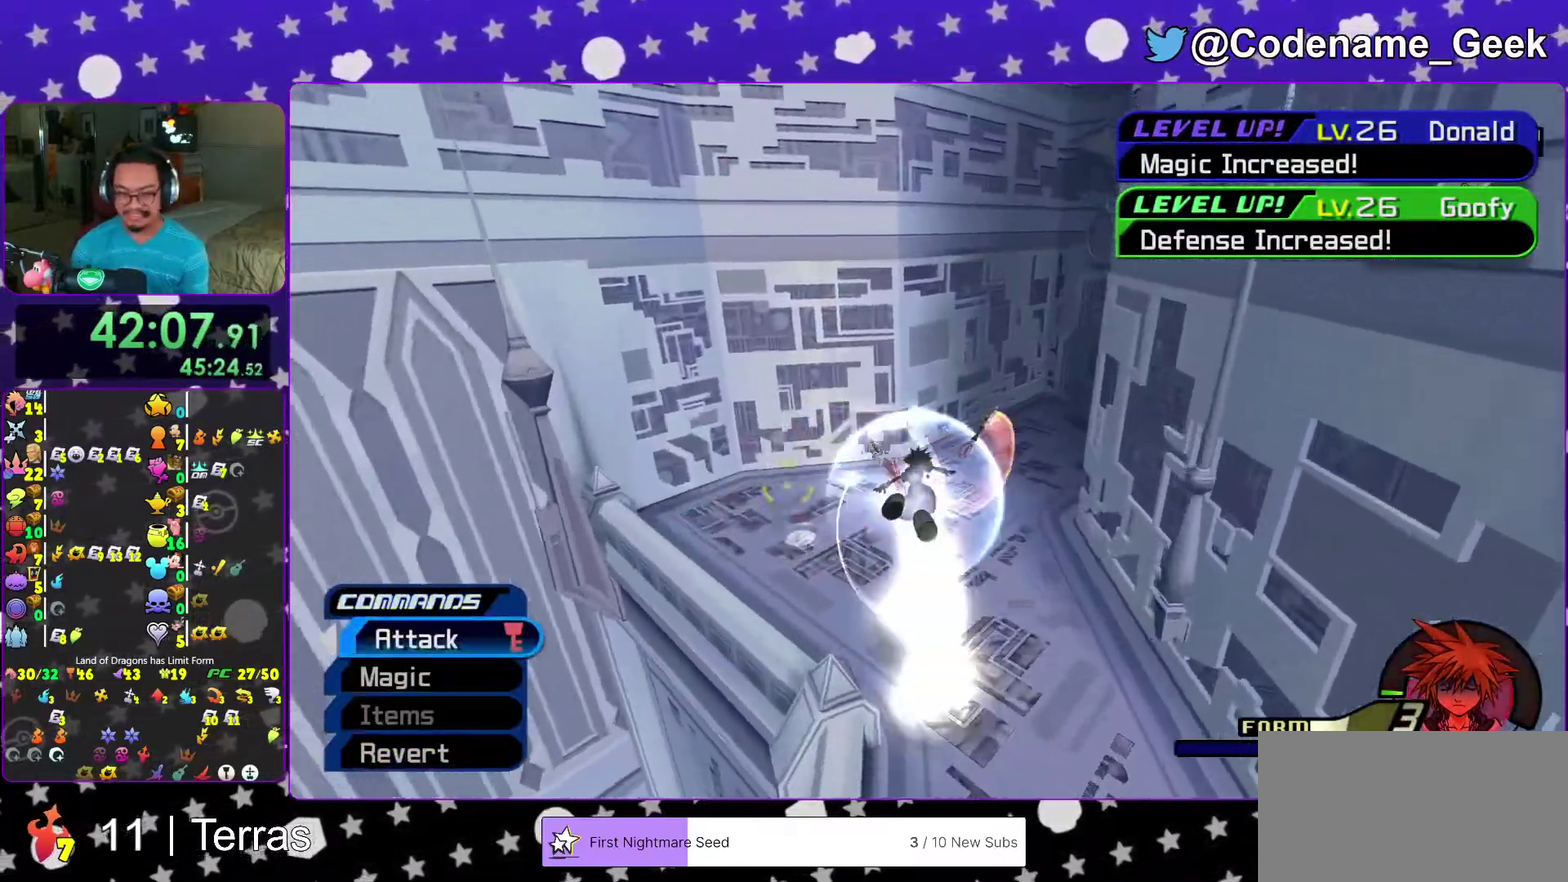
{"dt_ms": 400, "buttons": ["Y"], "left_stick": "up", "right_stick": "center", "events": [[17, "right_stick", "right"], [133, "left_stick", "up-right"], [233, "right_stick", "center"], [283, "left_stick", "up"]]}
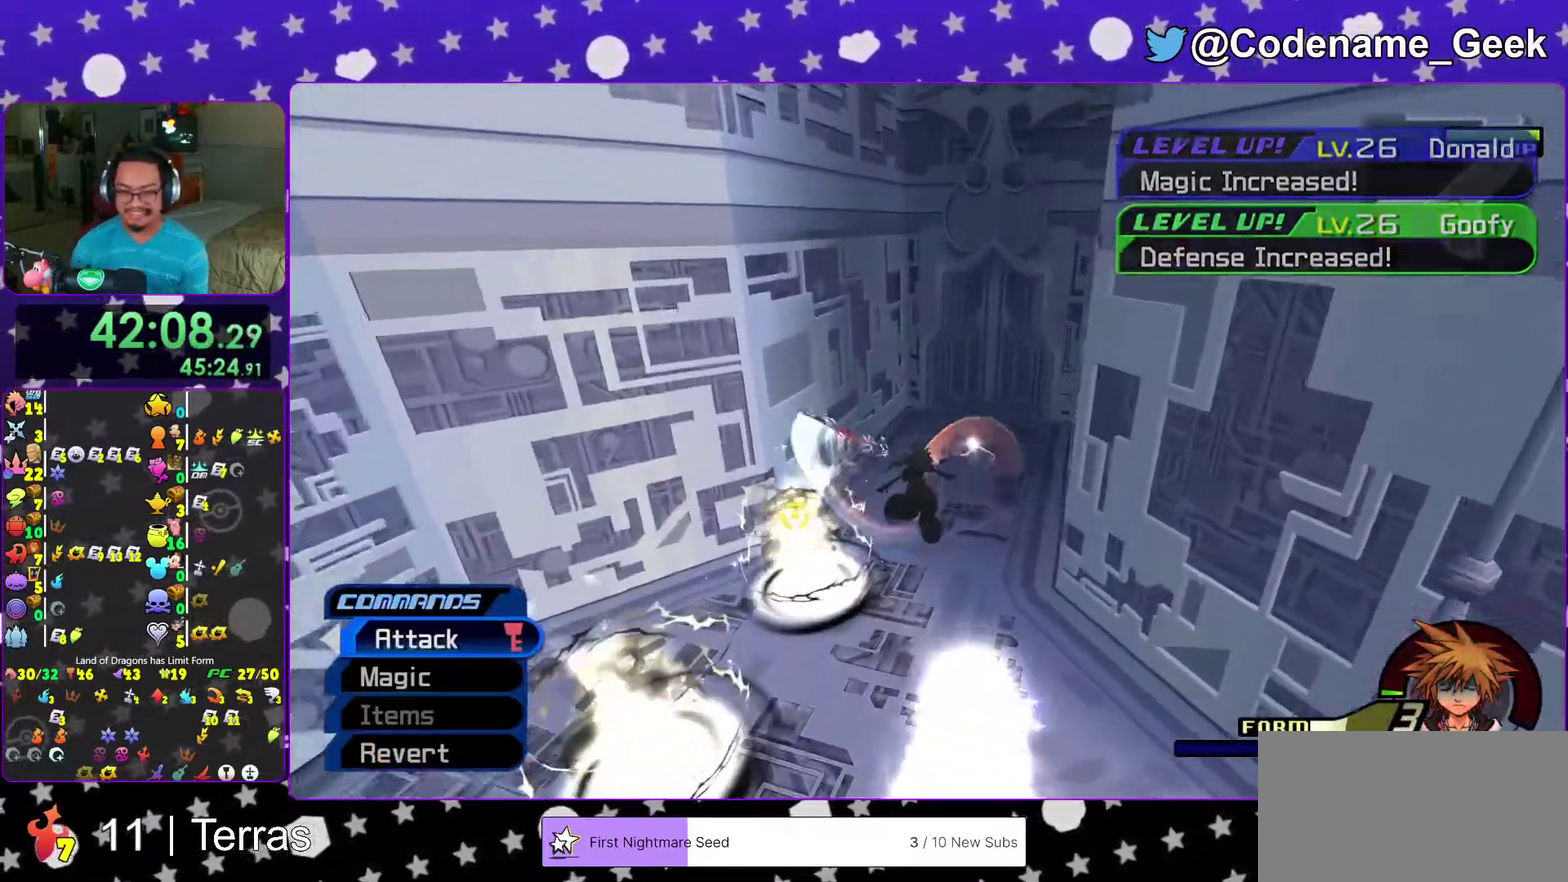
{"dt_ms": 600, "buttons": ["Y"], "left_stick": "up", "right_stick": "center", "events": [[17, "right_stick", "right"], [83, "right_stick", "center"]]}
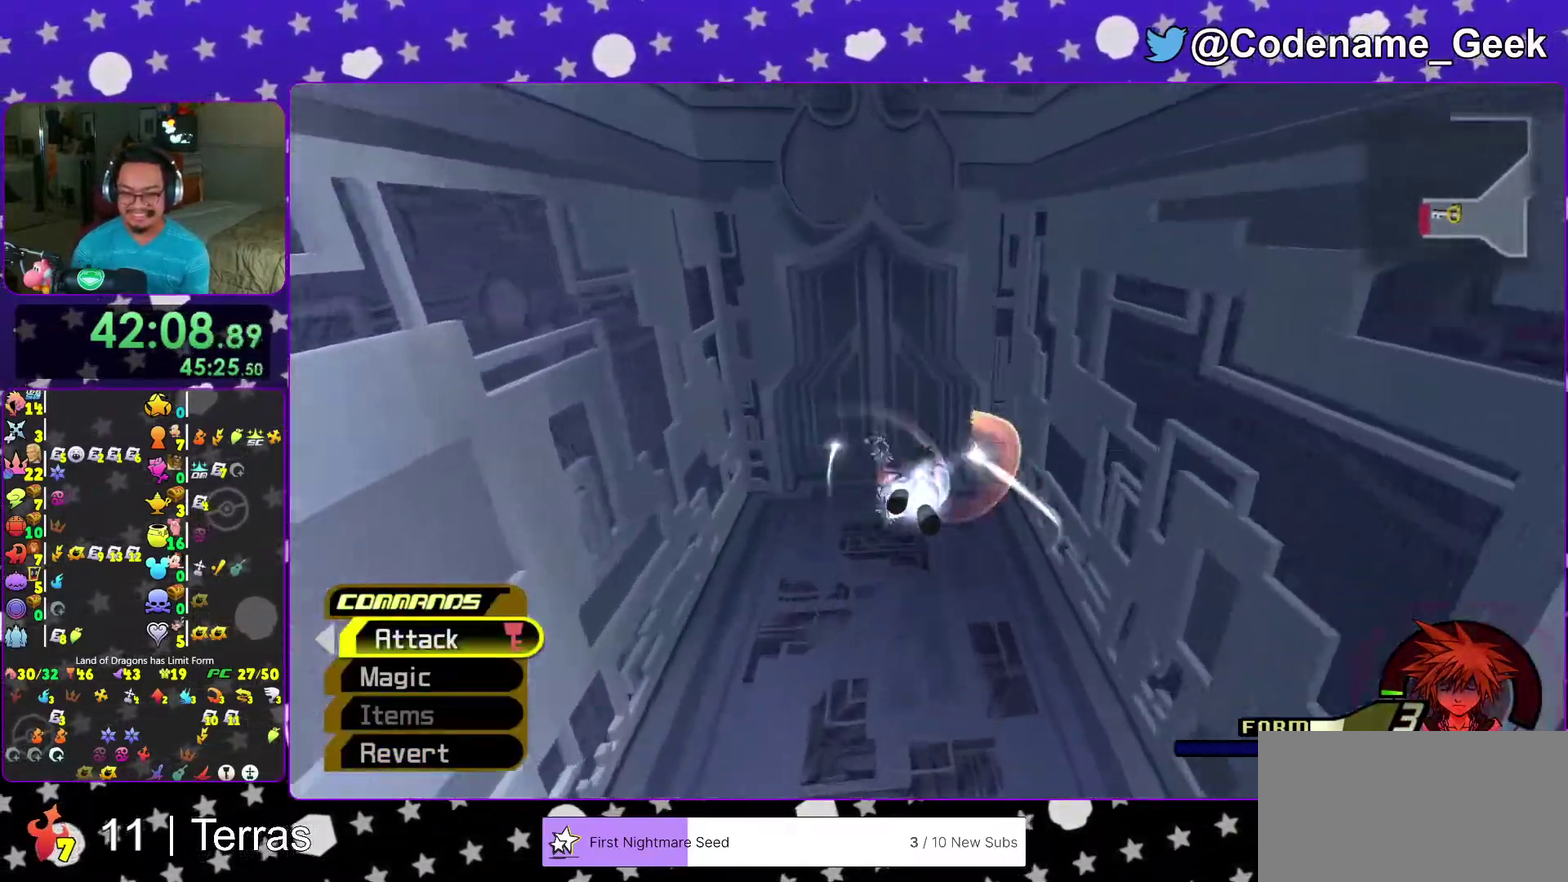
{"dt_ms": 300, "buttons": ["Y"], "left_stick": "up", "right_stick": "center"}
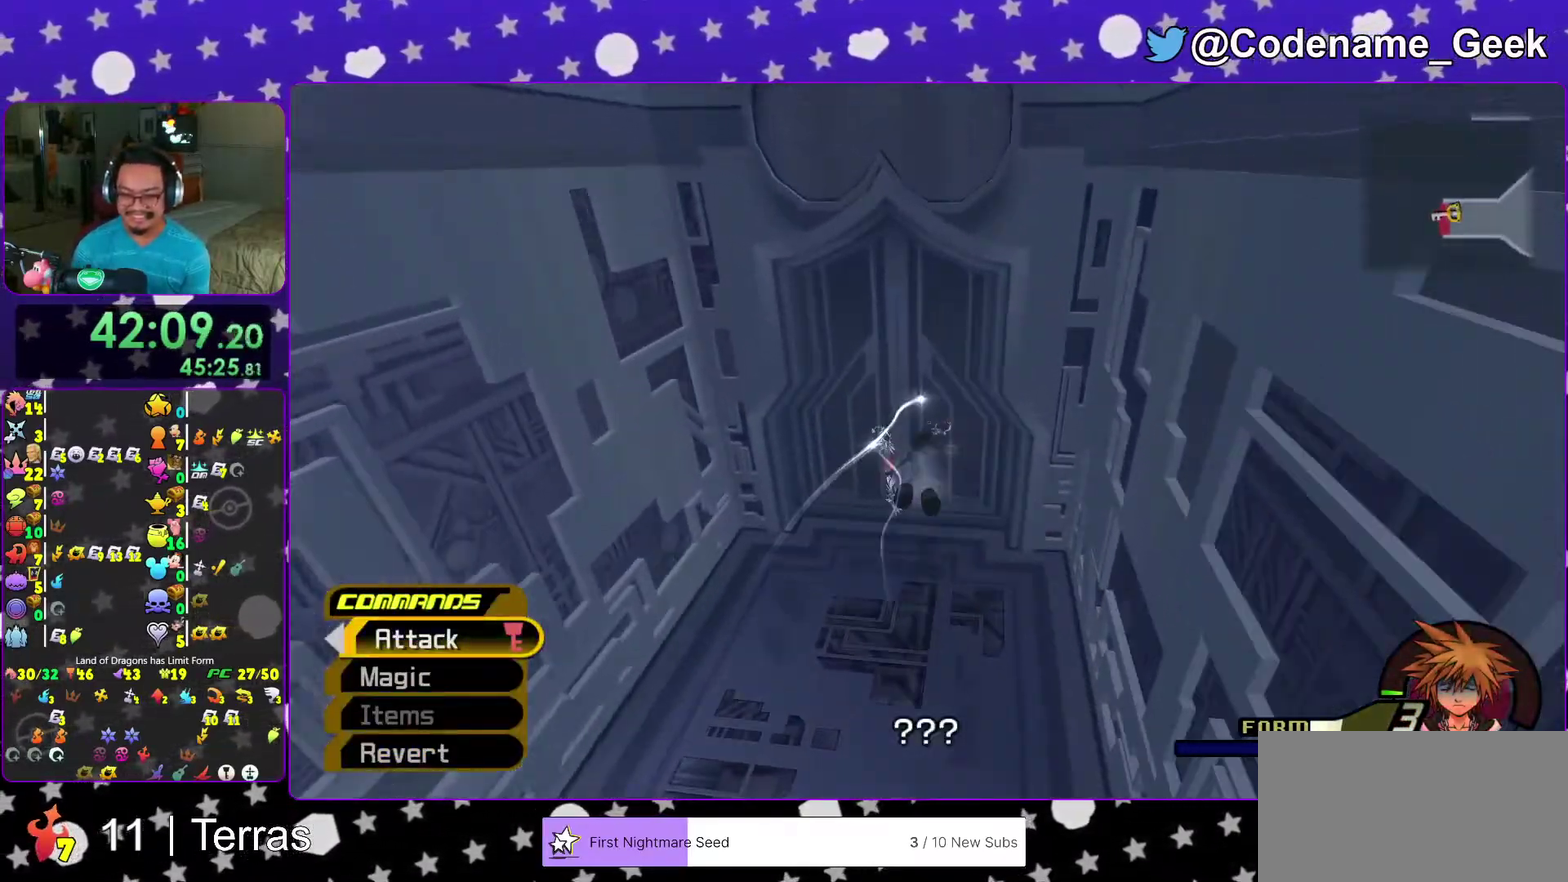
{"dt_ms": 700, "buttons": [], "left_stick": "center", "right_stick": "center"}
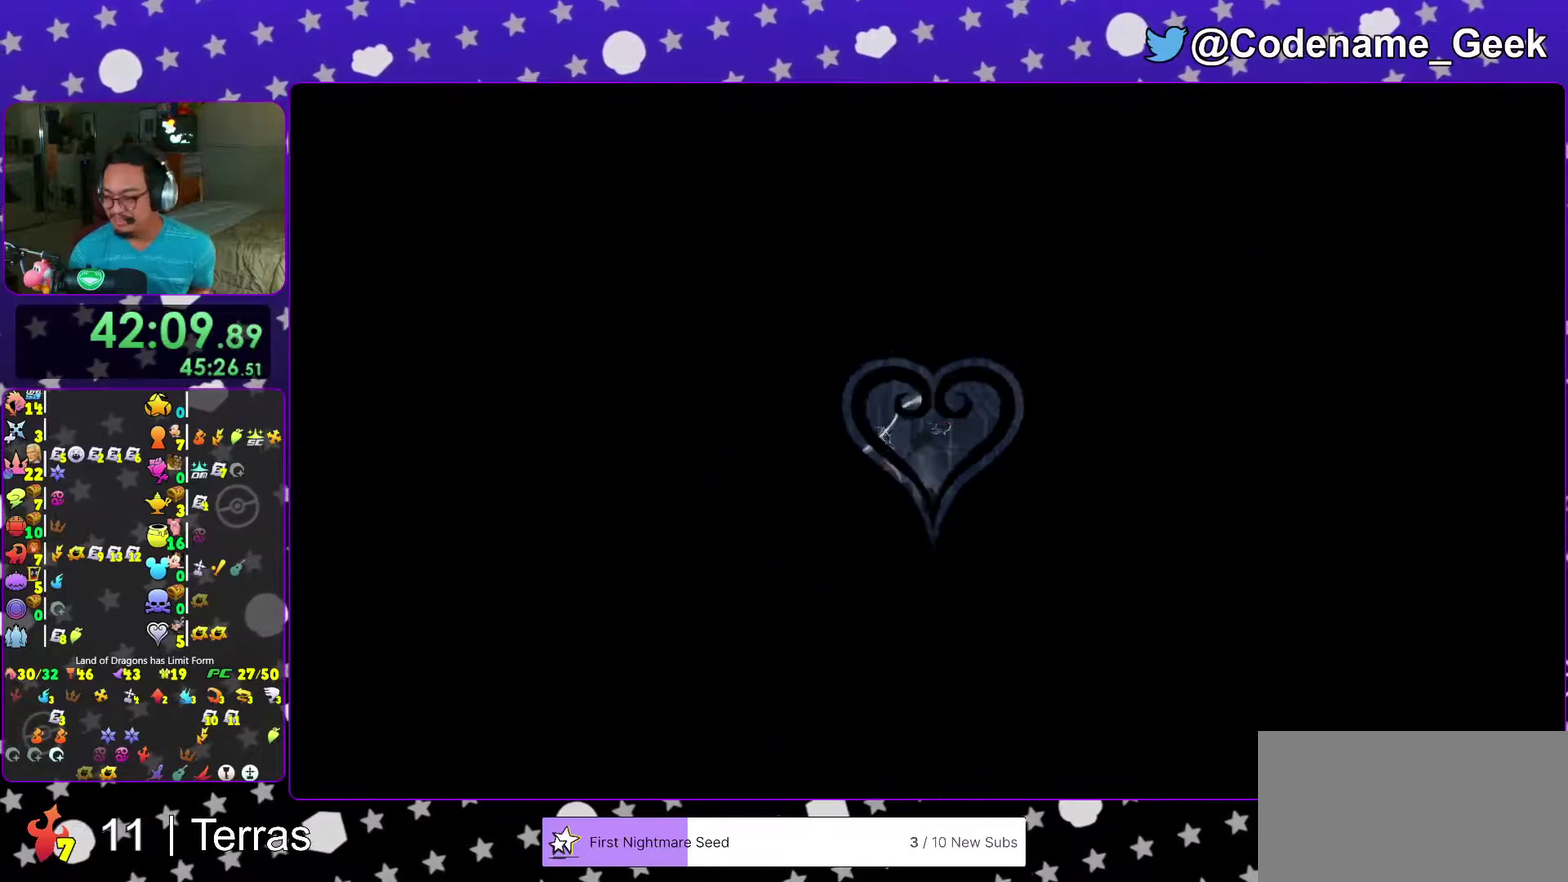
{"dt_ms": 300, "buttons": ["B"], "left_stick": "center", "right_stick": "center"}